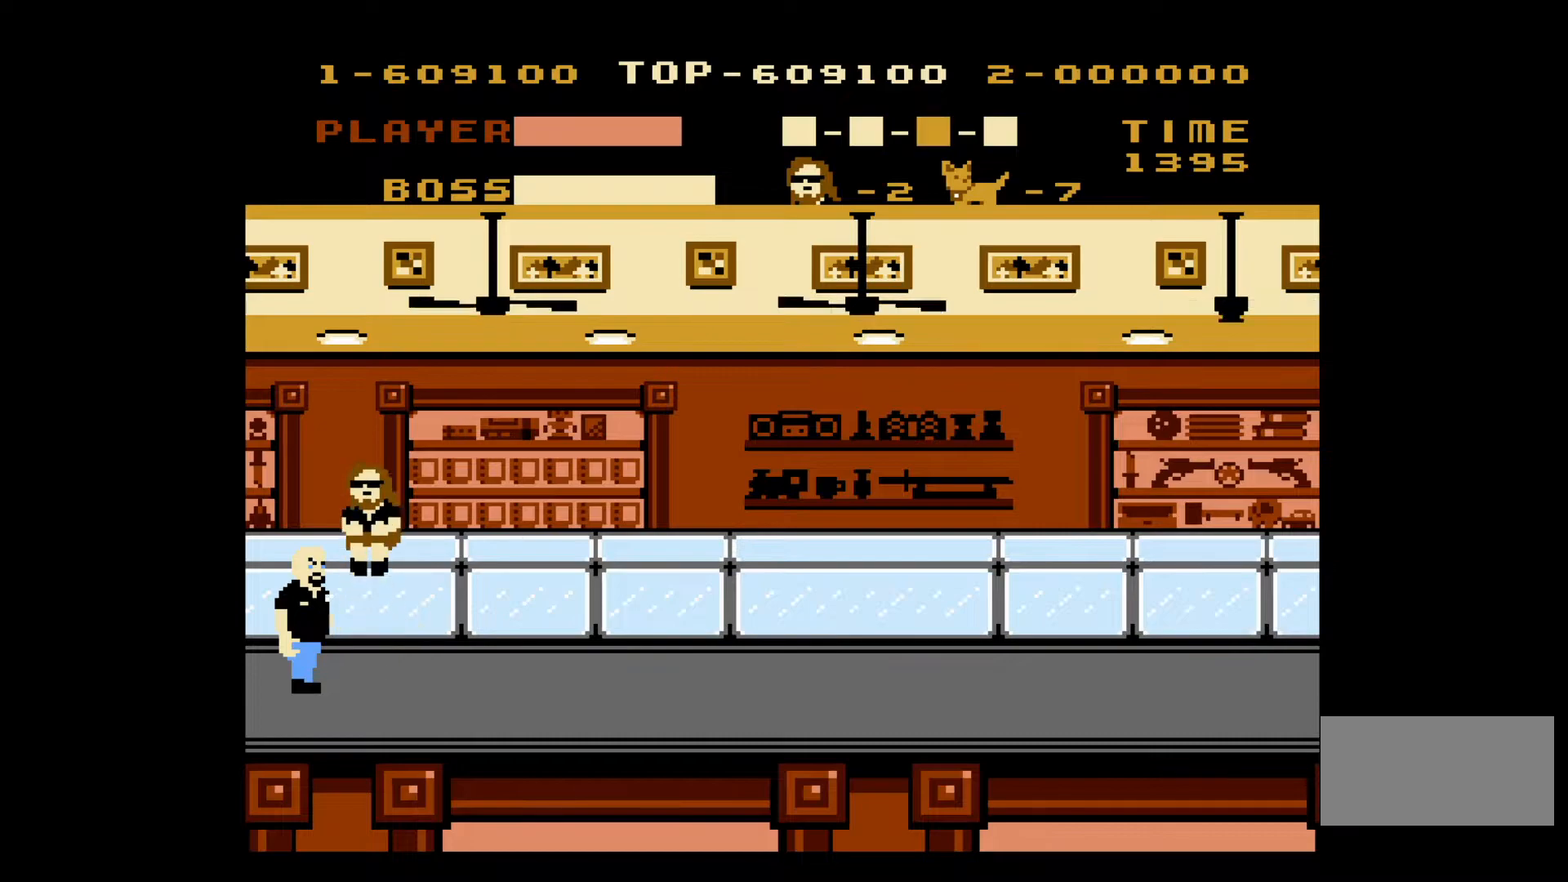
Gameplay with a controller (Nintendo layout); each line is a JSON object with the inputs held at the frame after it. "events" lists button and stick changes between this image and that frame as [ms after this image, input, new state], when the widget could be followed in between. Not read: L3 R3.
{"buttons": [], "events": [[17, "A", "up"], [283, "DPAD_LEFT", "down"], [333, "DPAD_LEFT", "up"], [367, "B", "down"], [433, "B", "up"]]}
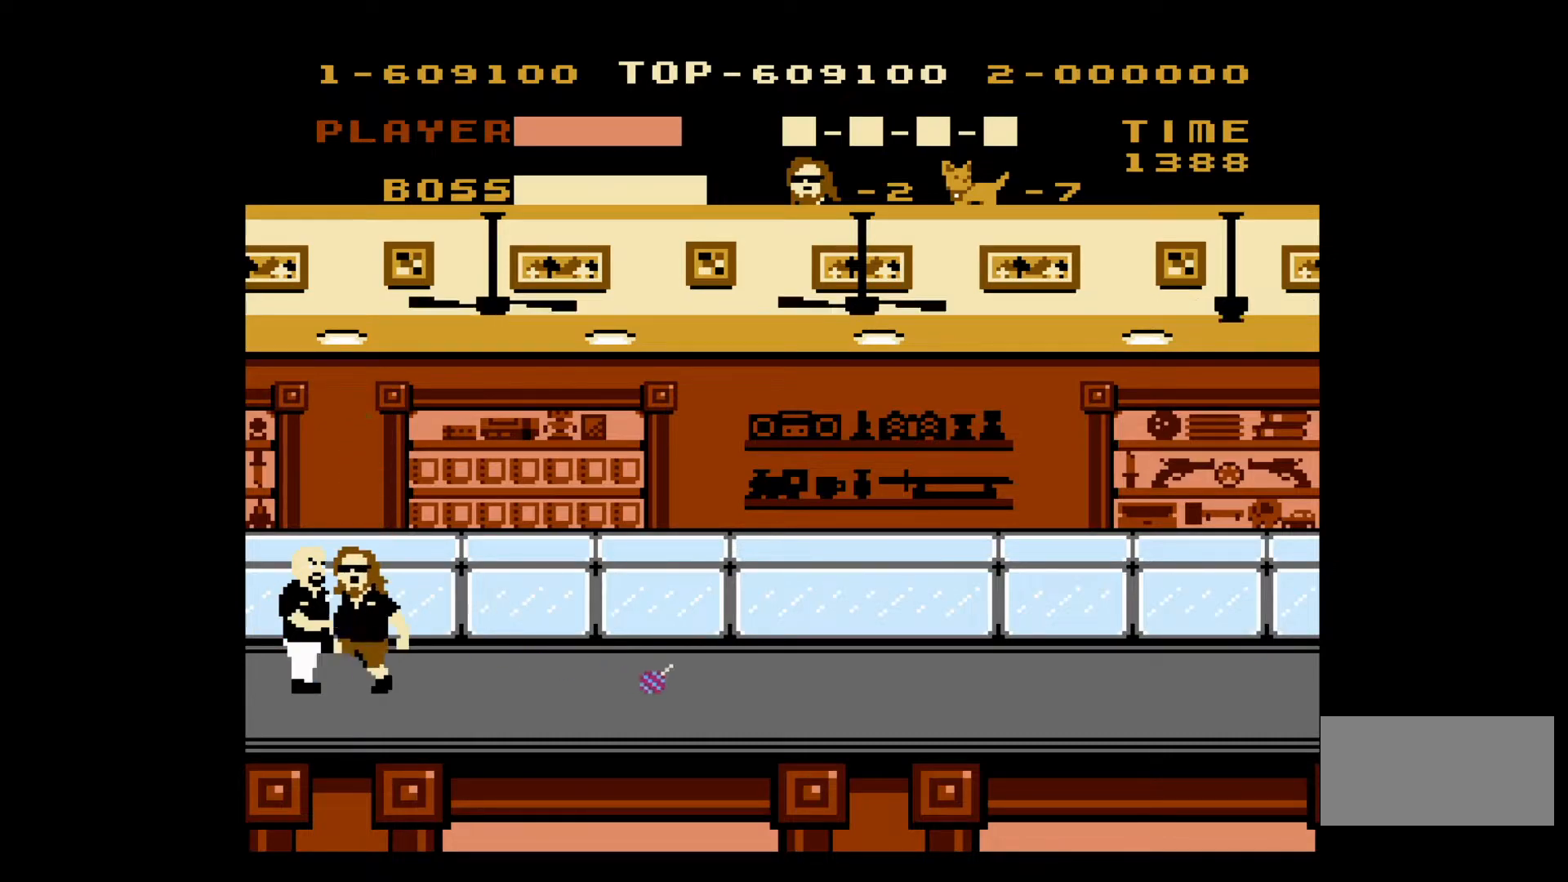
{"buttons": ["B"], "events": [[33, "B", "down"], [100, "B", "up"], [150, "B", "down"], [233, "B", "up"], [300, "B", "down"], [383, "B", "up"], [433, "B", "down"]]}
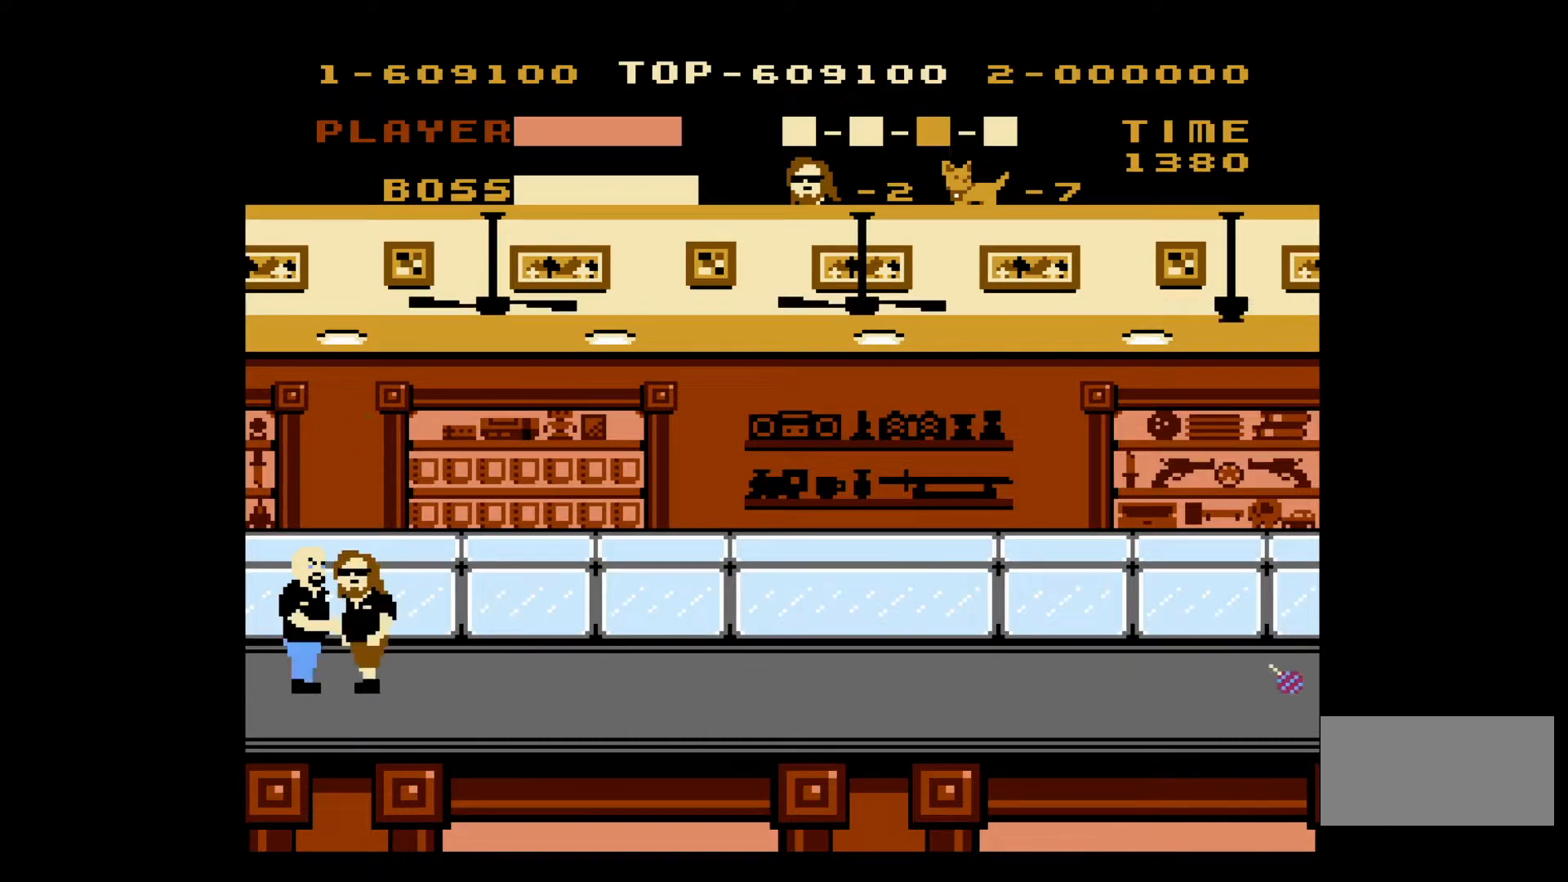
{"buttons": ["A"], "events": [[50, "B", "up"], [250, "A", "down"]]}
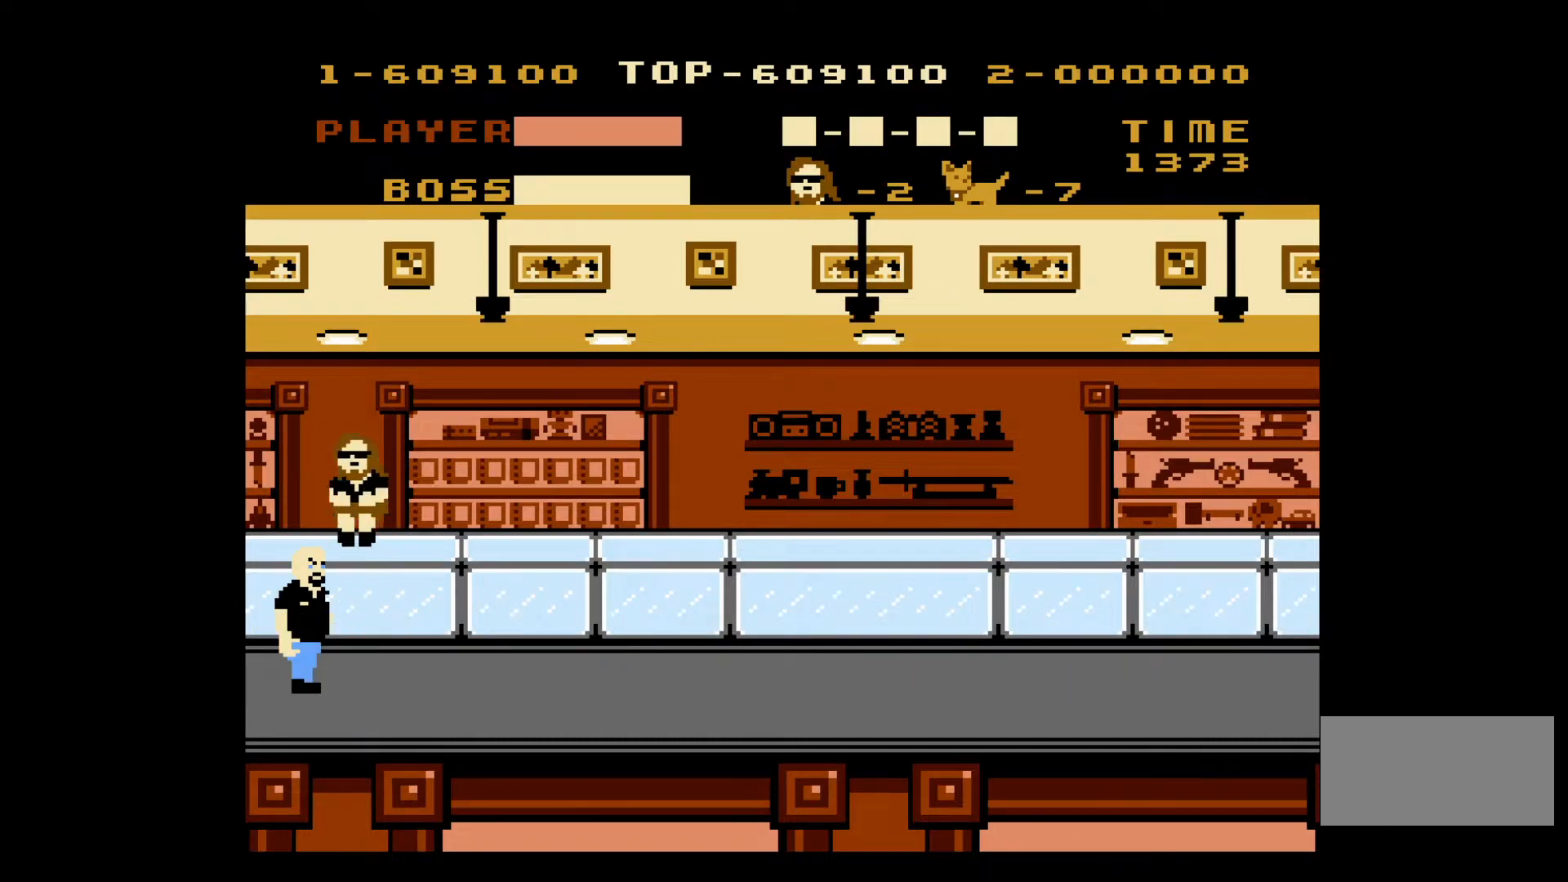
{"buttons": [], "events": [[200, "A", "up"]]}
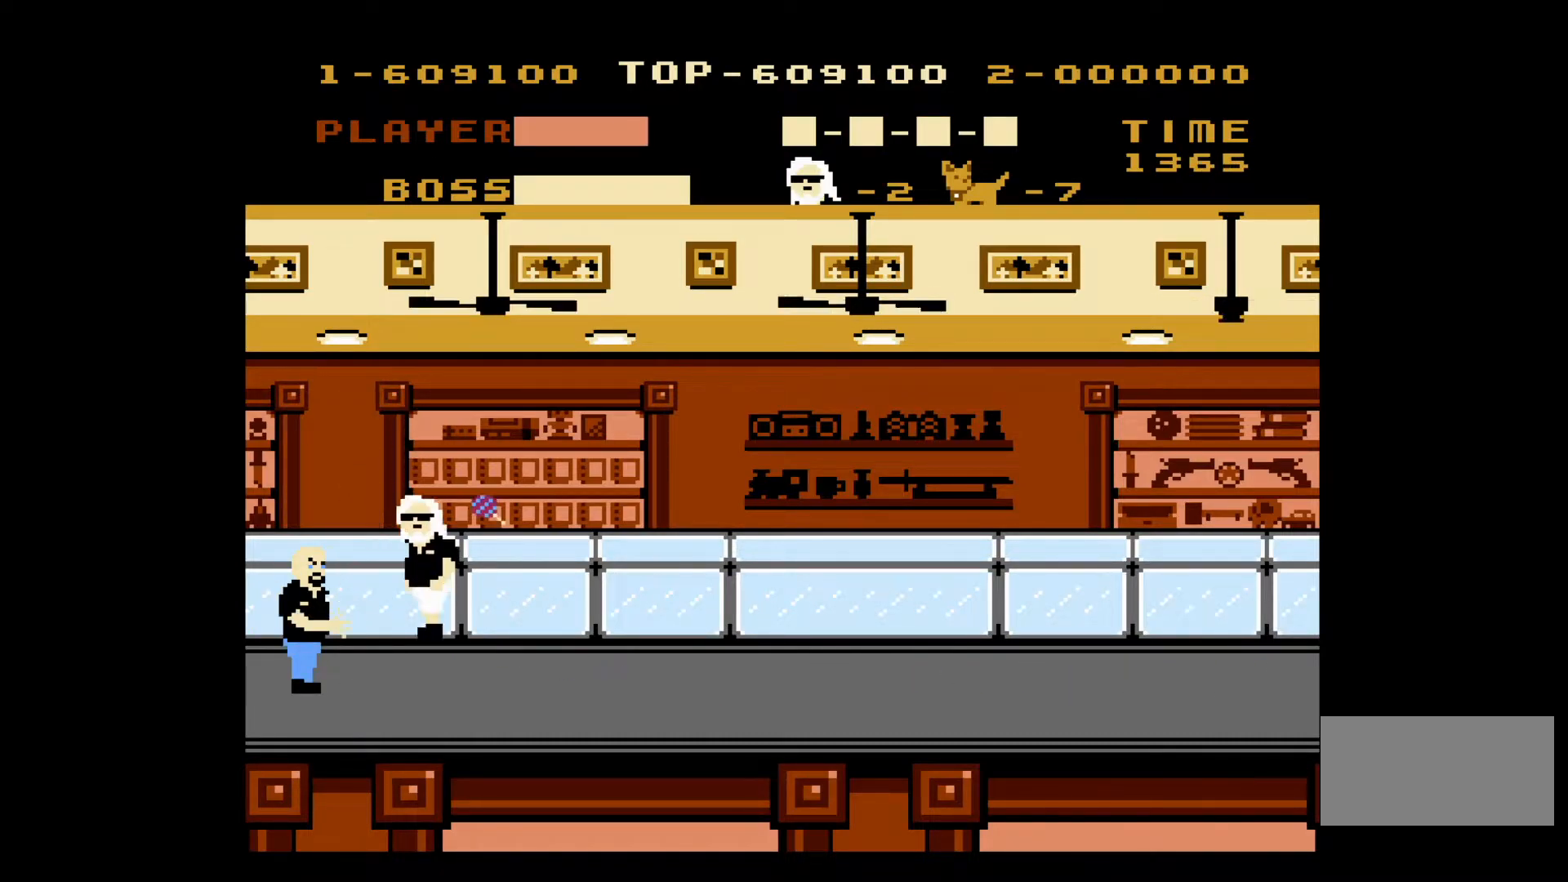
{"buttons": [], "events": [[117, "DPAD_LEFT", "down"], [367, "B", "down"], [383, "DPAD_LEFT", "up"], [433, "B", "up"]]}
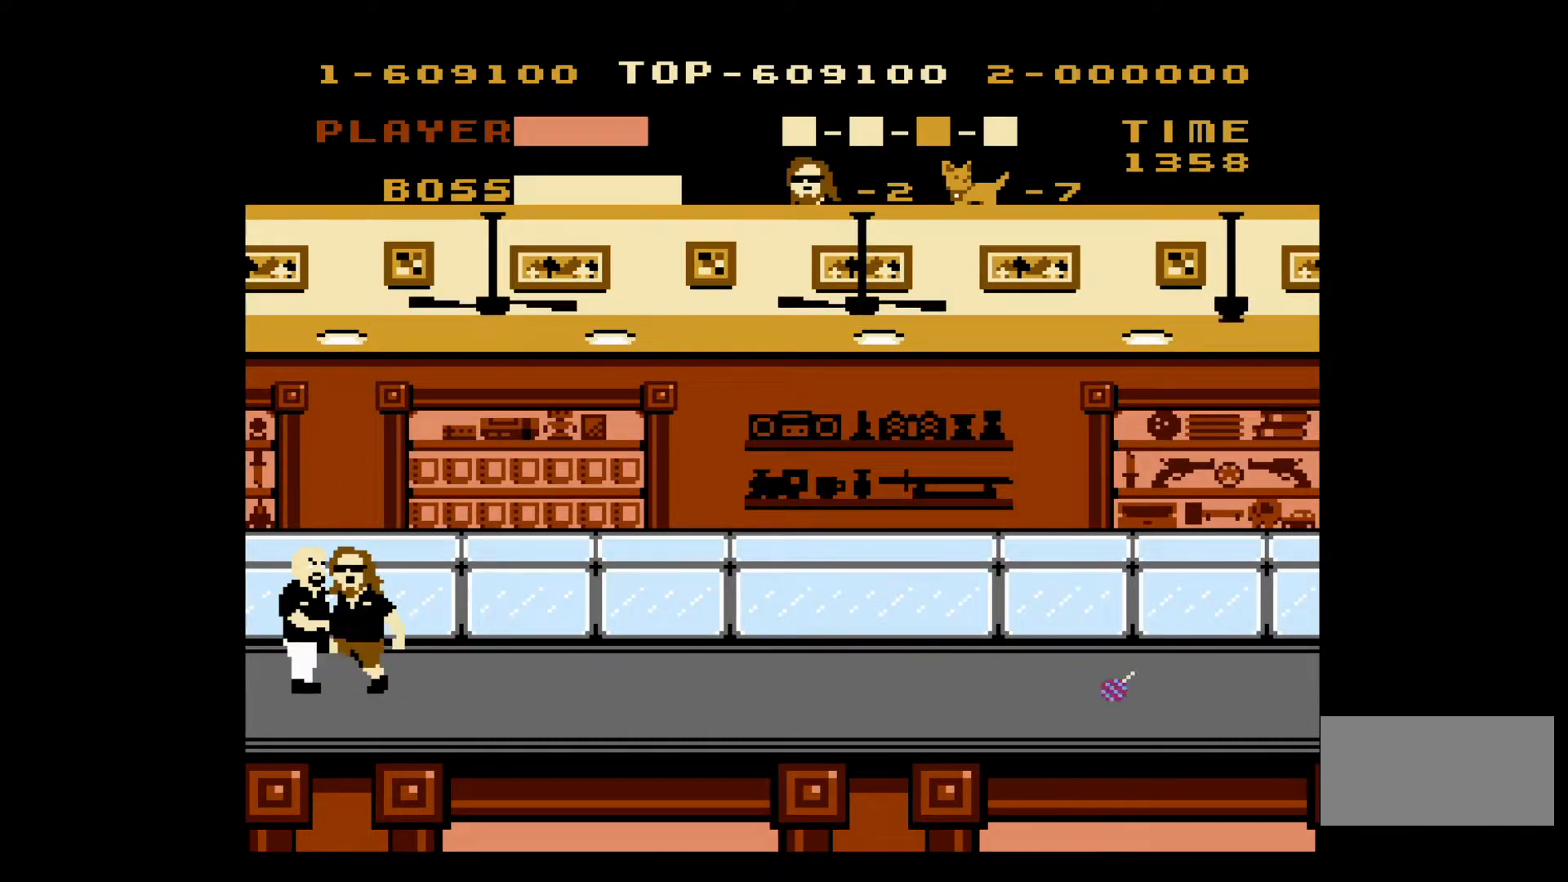
{"buttons": ["A"], "events": [[17, "B", "down"], [100, "B", "up"], [150, "B", "down"], [217, "B", "up"], [283, "B", "down"], [333, "B", "up"], [467, "A", "down"]]}
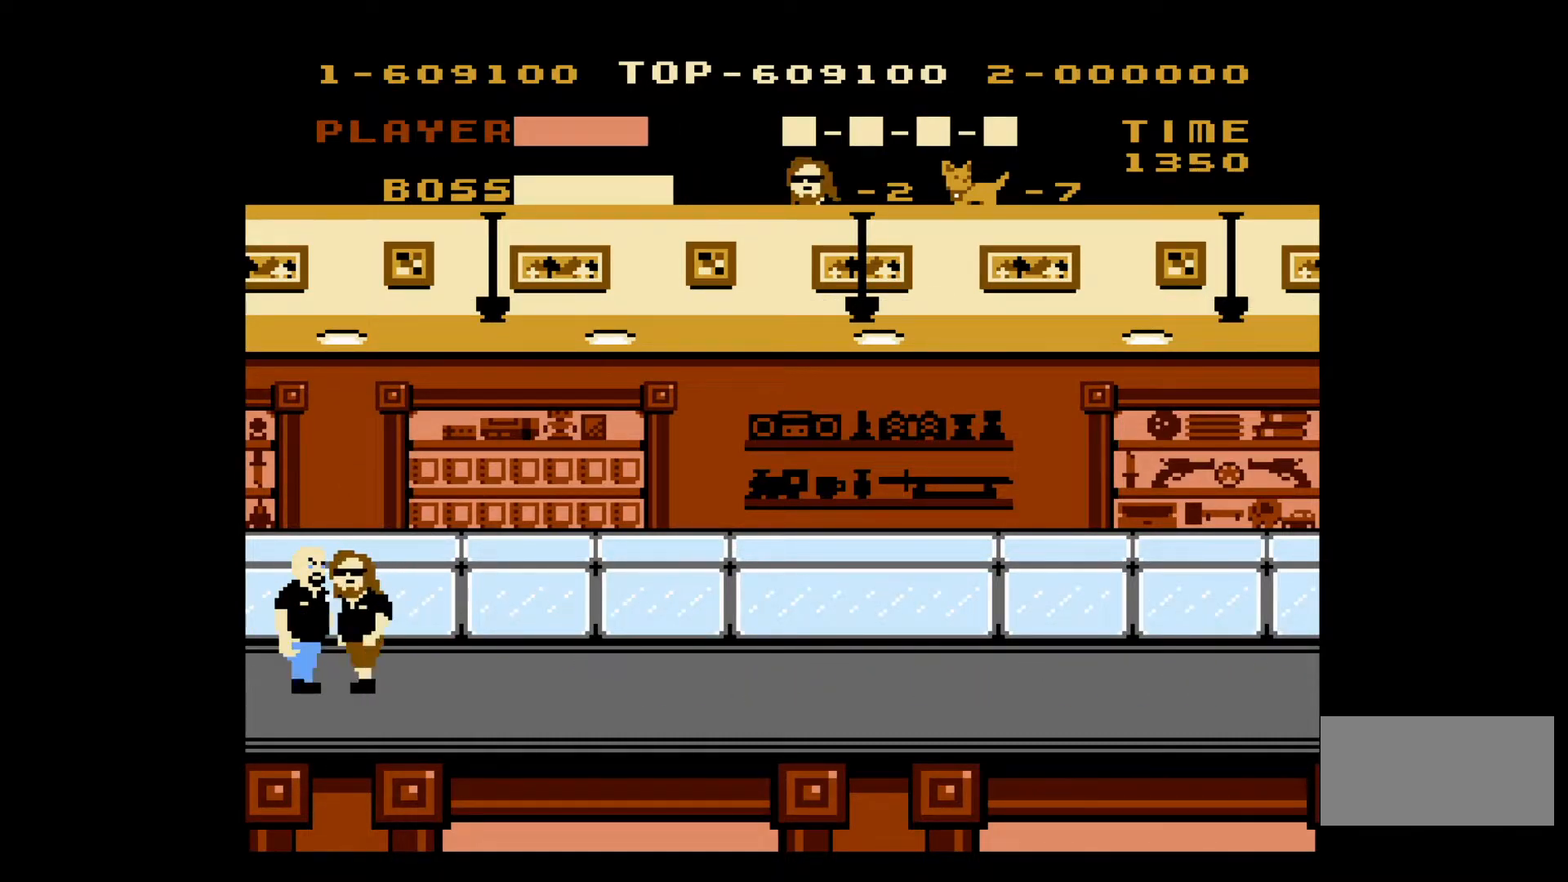
{"buttons": ["B"], "events": [[350, "A", "up"], [500, "B", "down"]]}
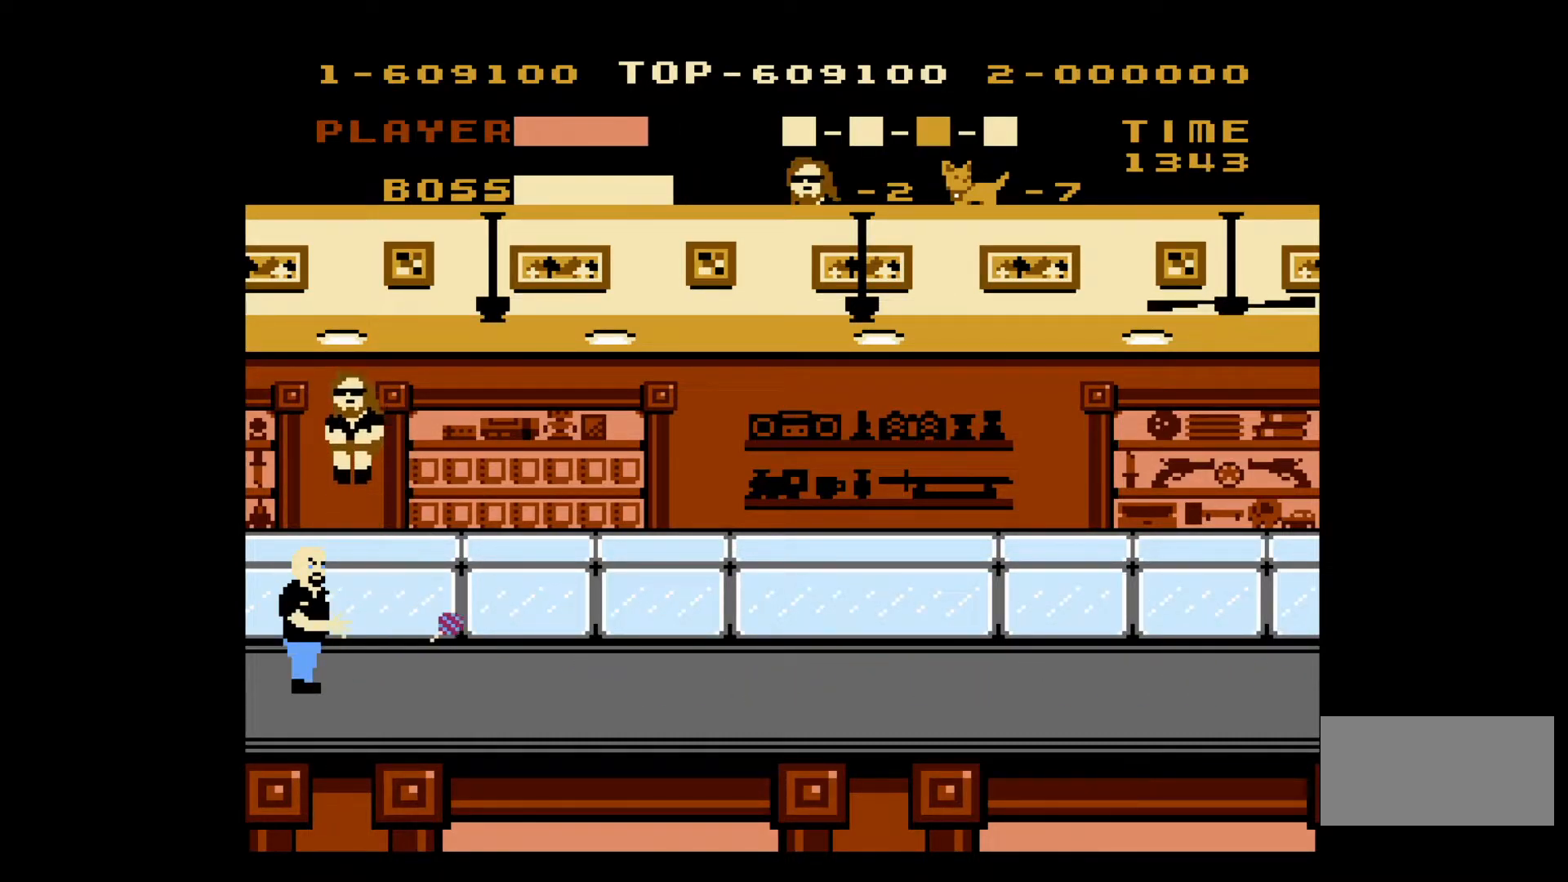
{"buttons": ["B"], "events": [[117, "B", "up"], [150, "B", "down"], [250, "B", "up"], [300, "B", "down"], [400, "B", "up"], [450, "B", "down"]]}
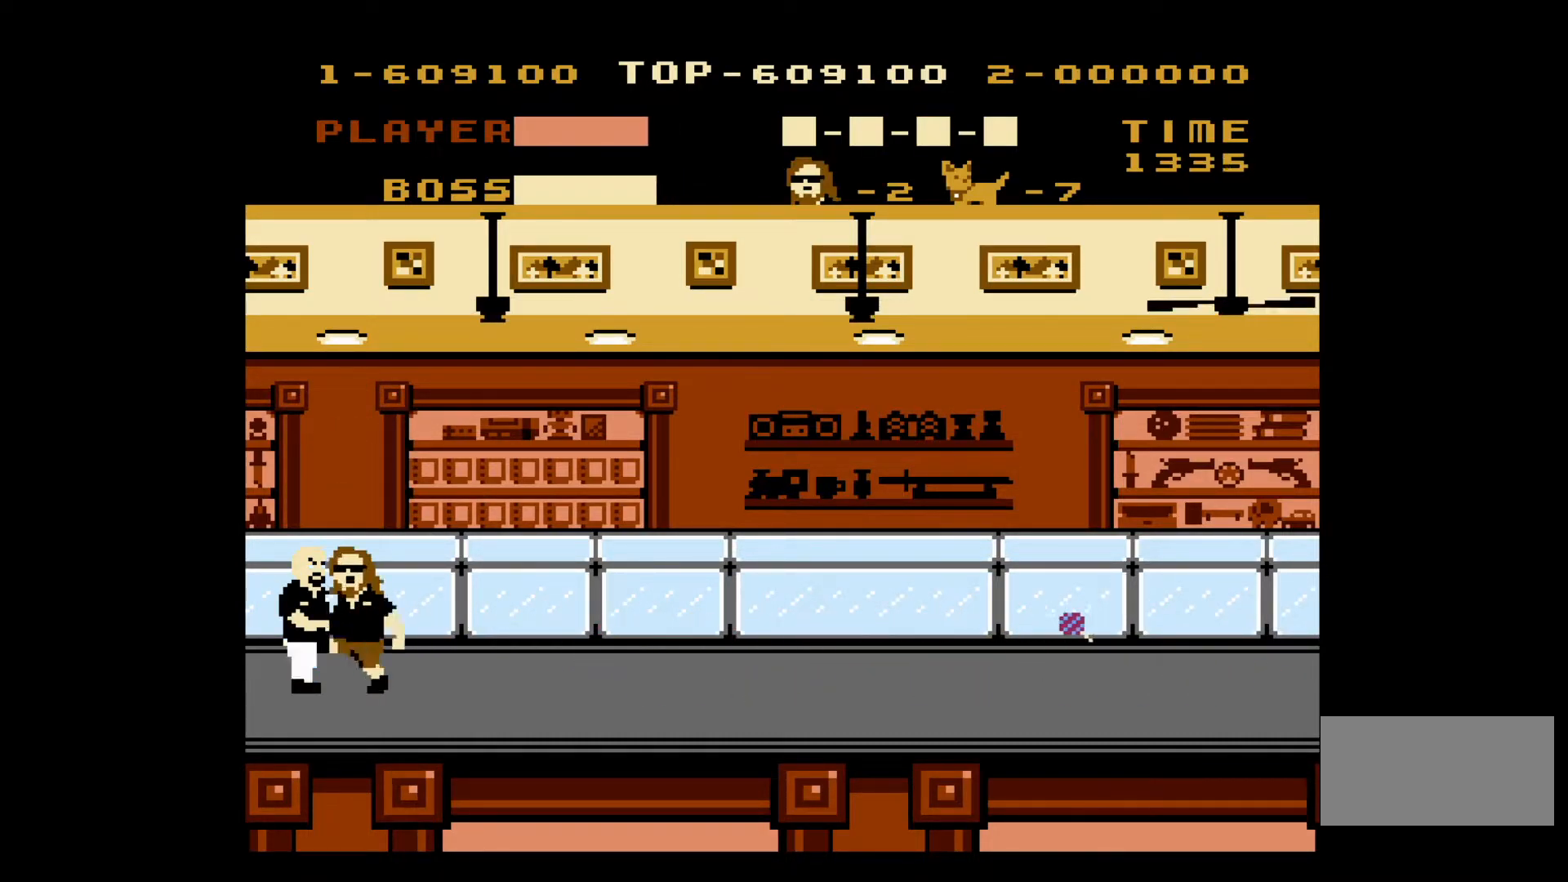
{"buttons": [], "events": [[50, "B", "up"], [117, "B", "down"], [183, "B", "up"], [250, "B", "down"], [367, "B", "up"]]}
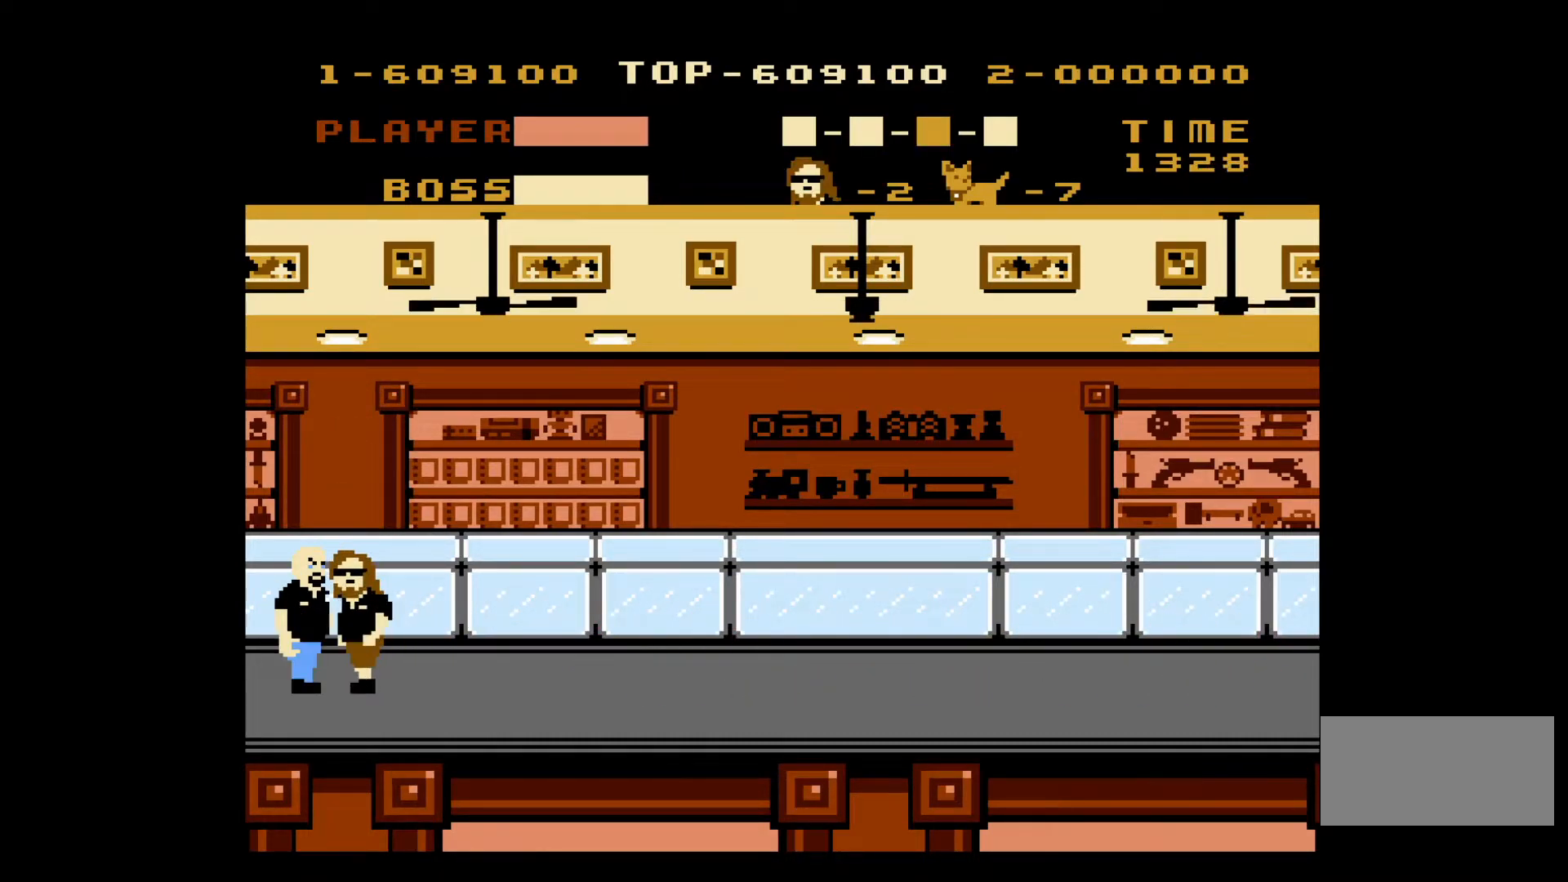
{"buttons": ["A"], "events": [[67, "A", "down"]]}
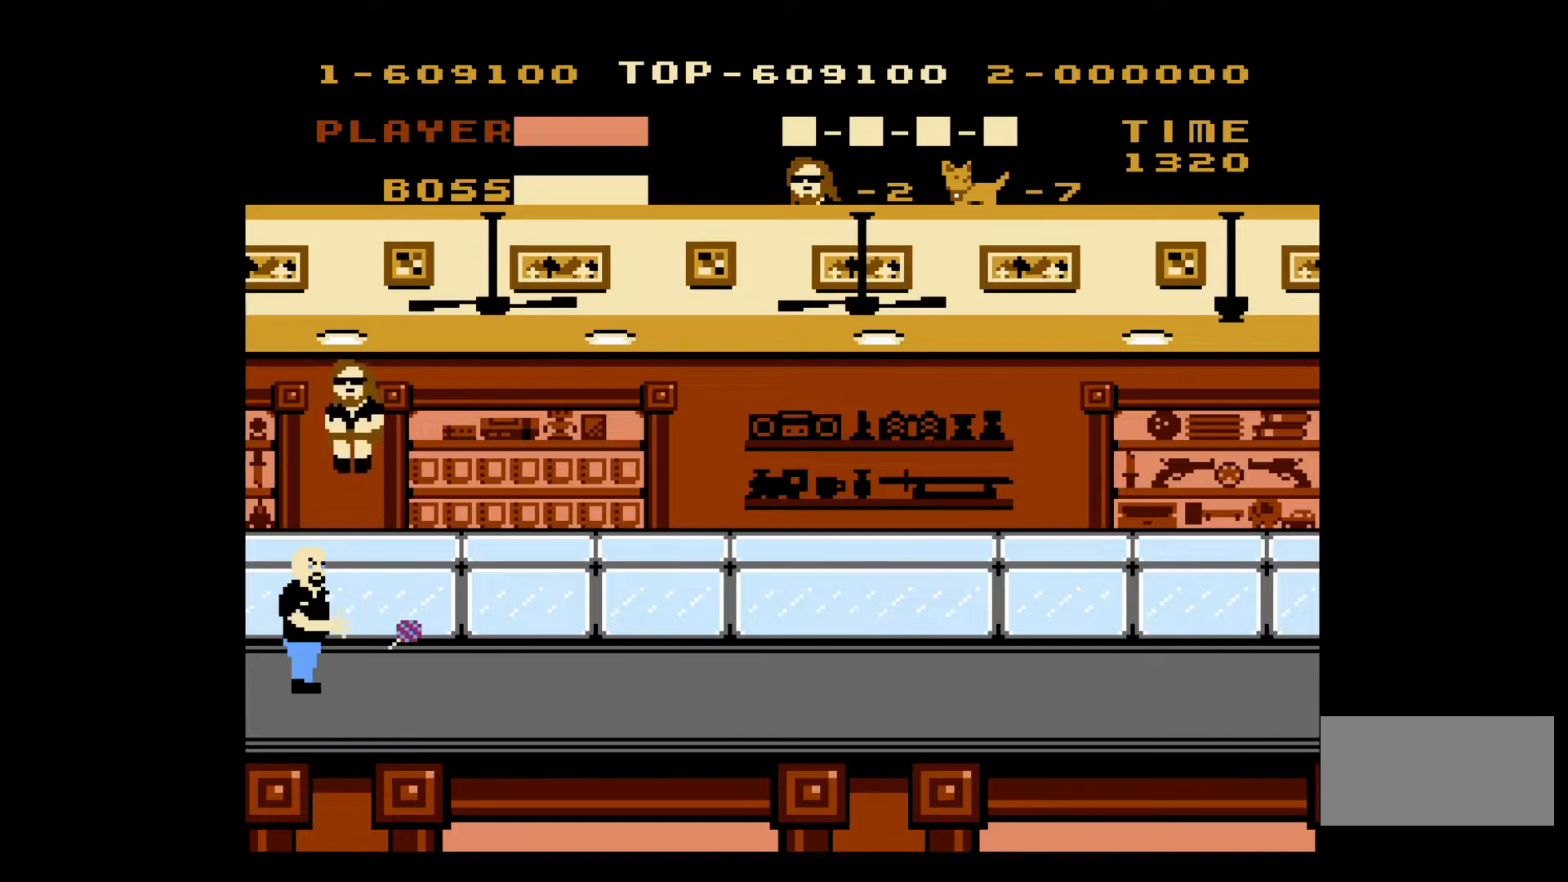
{"buttons": [], "events": [[100, "A", "up"], [267, "B", "down"], [350, "B", "up"], [433, "B", "down"], [500, "B", "up"]]}
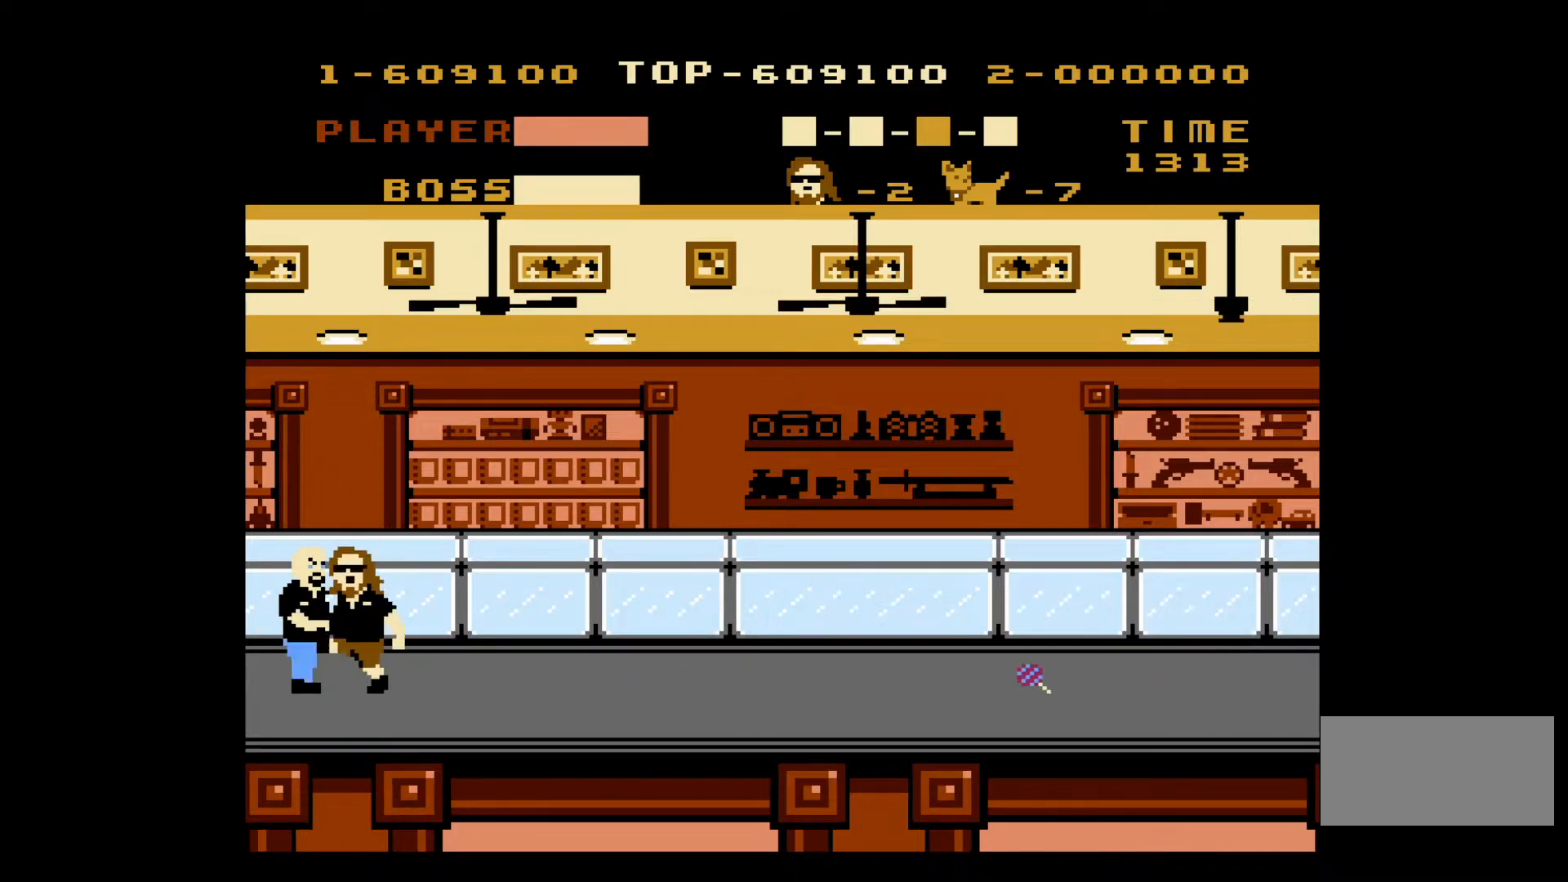
{"buttons": ["B"], "events": [[50, "B", "down"], [150, "B", "up"], [200, "B", "down"], [300, "B", "up"], [333, "B", "down"], [450, "B", "up"], [500, "B", "down"]]}
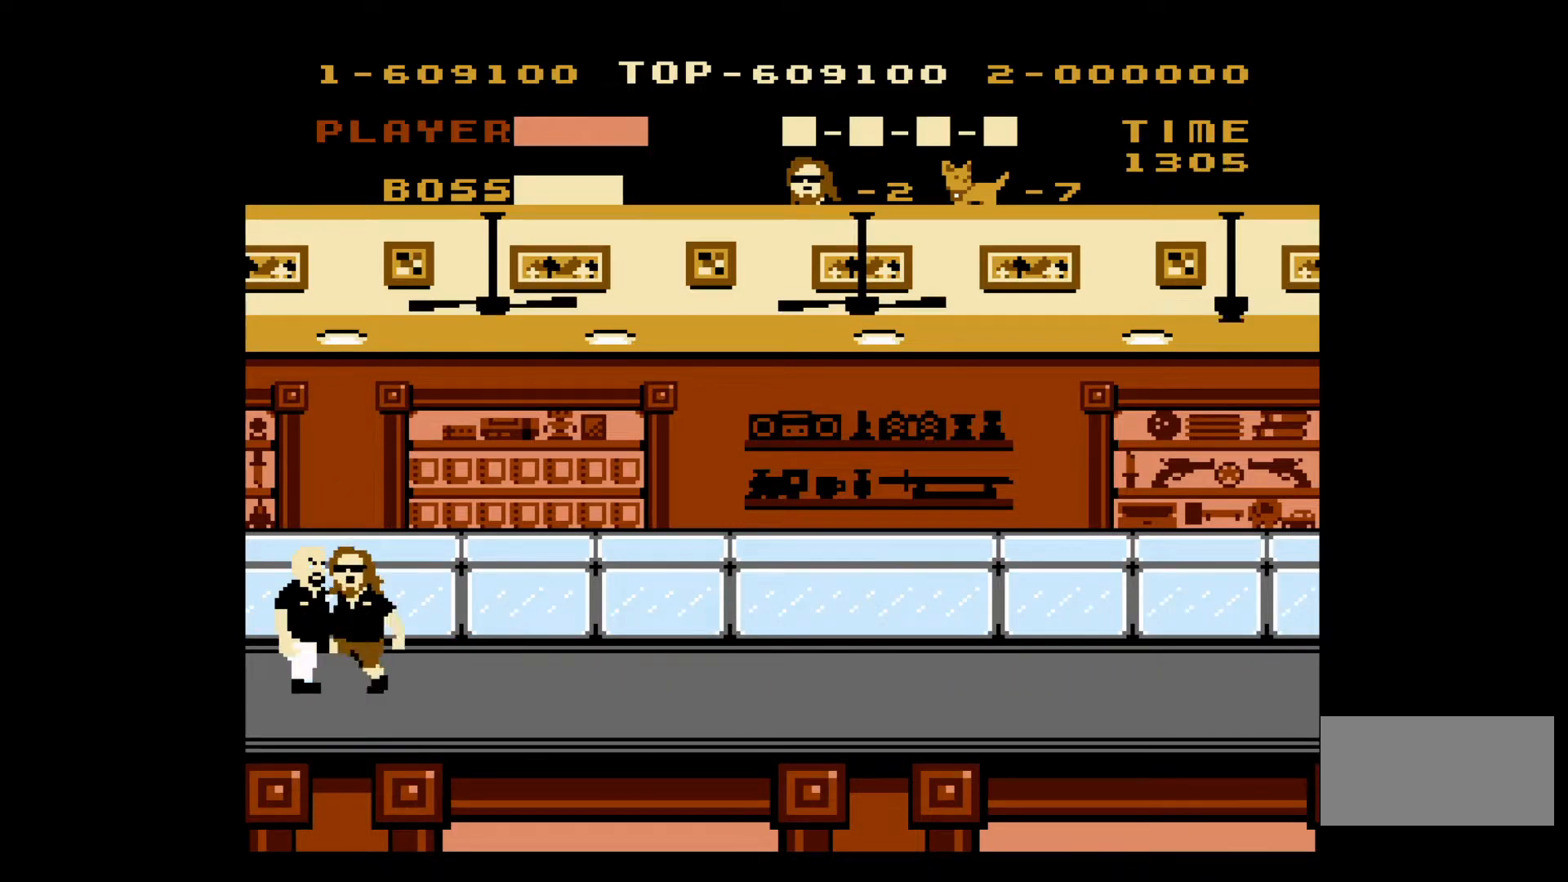
{"buttons": [], "events": [[100, "B", "up"], [183, "A", "down"], [483, "A", "up"]]}
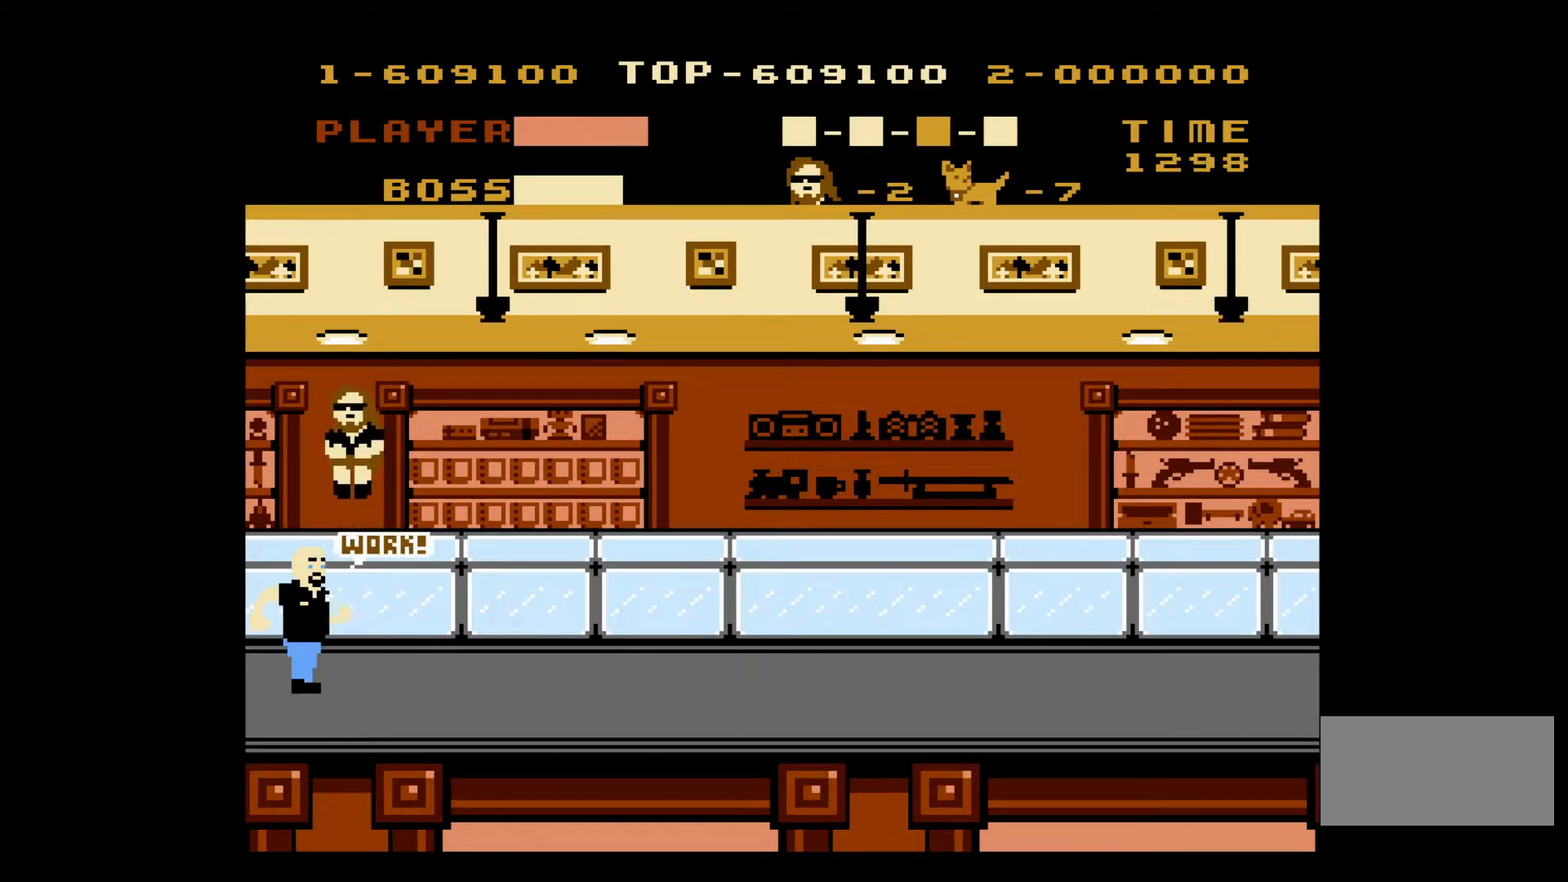
{"buttons": ["B"], "events": [[183, "B", "down"], [283, "B", "up"], [333, "B", "down"], [433, "B", "up"], [483, "B", "down"]]}
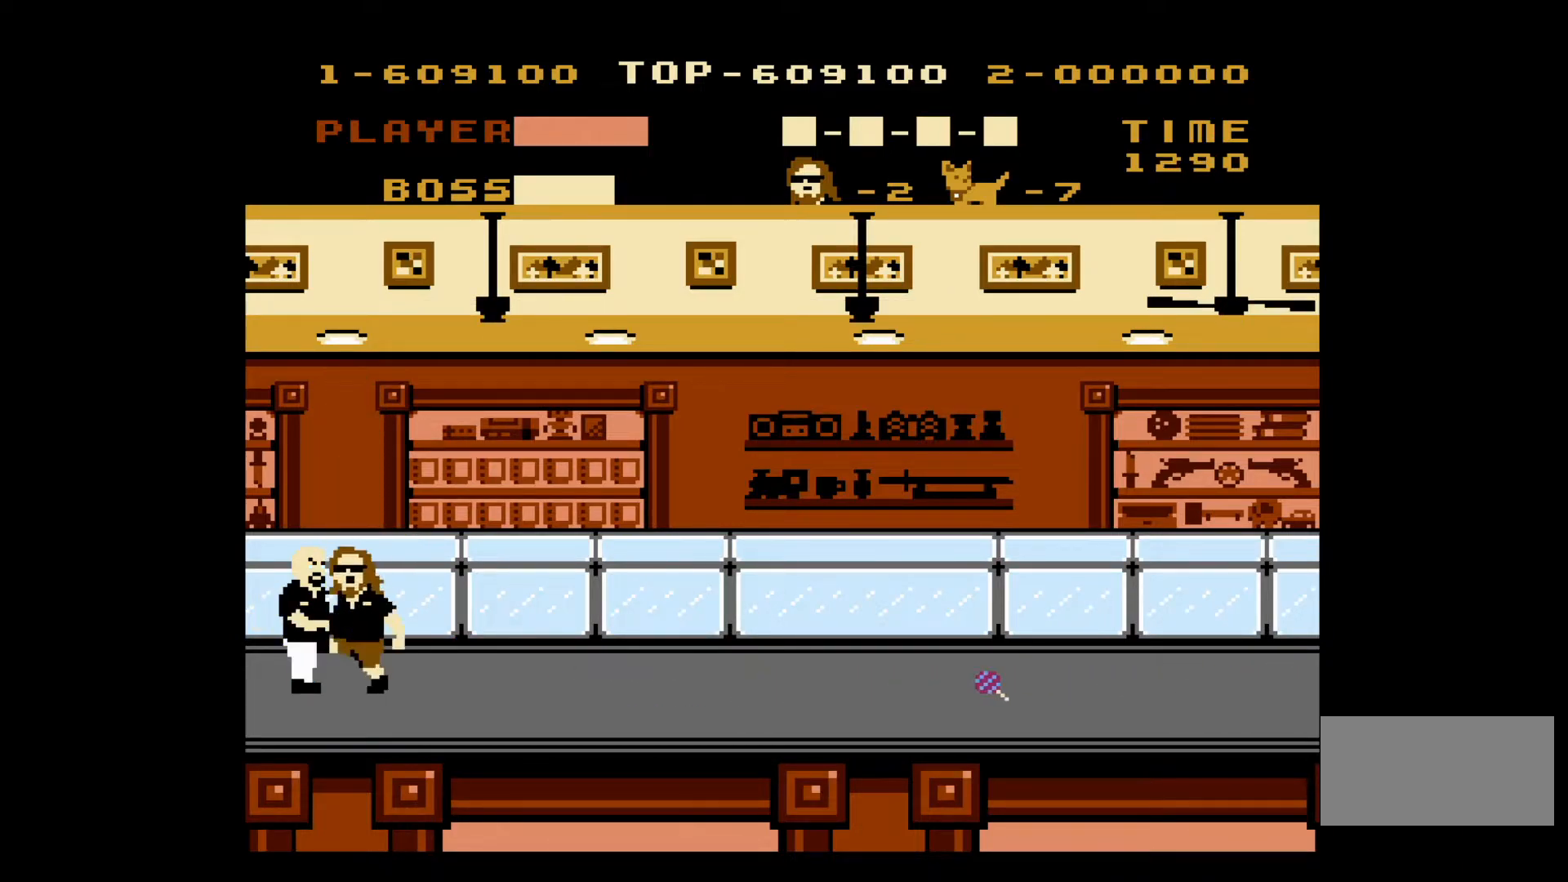
{"buttons": ["B"], "events": [[67, "B", "up"], [117, "B", "down"], [200, "B", "up"], [267, "B", "down"], [350, "B", "up"], [417, "B", "down"]]}
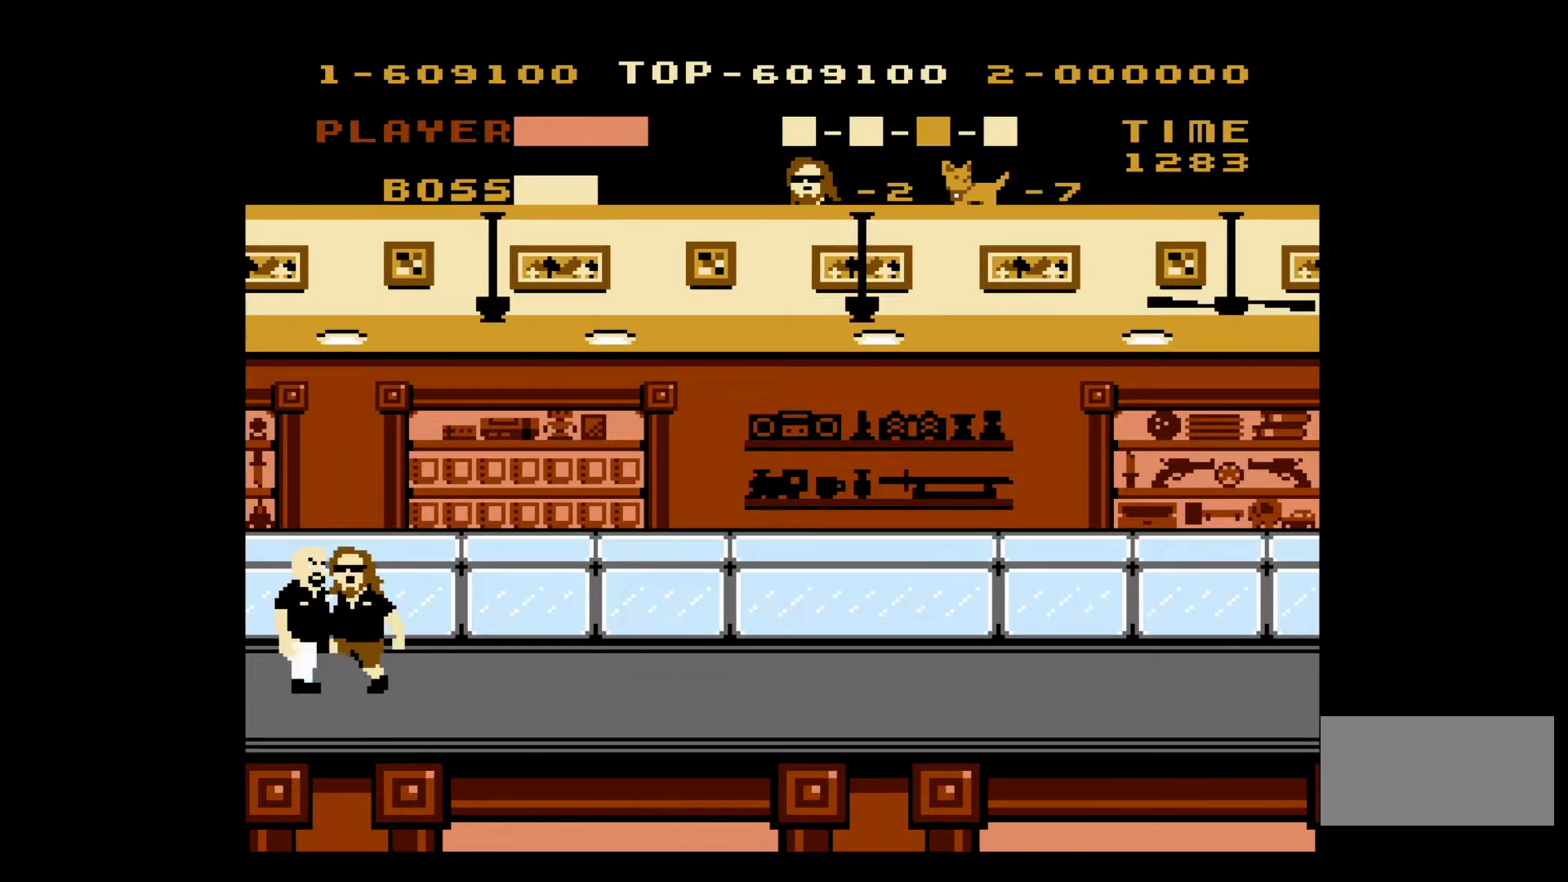
{"buttons": ["A"], "events": [[33, "B", "up"], [200, "A", "down"]]}
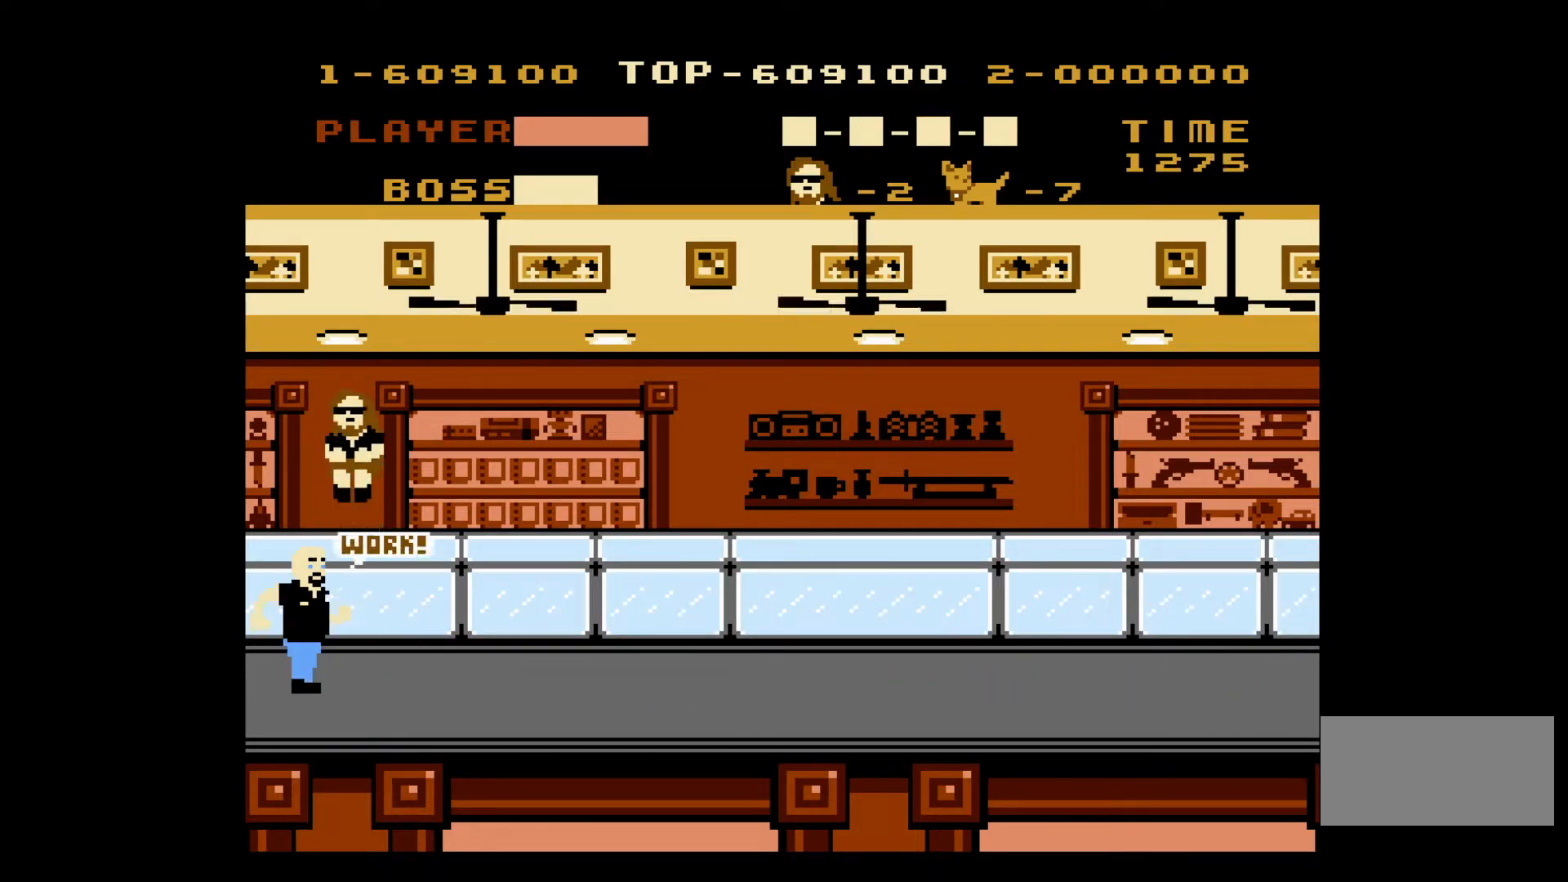
{"buttons": ["B"], "events": [[50, "A", "up"], [200, "B", "down"], [300, "B", "up"], [350, "B", "down"], [450, "B", "up"], [500, "B", "down"]]}
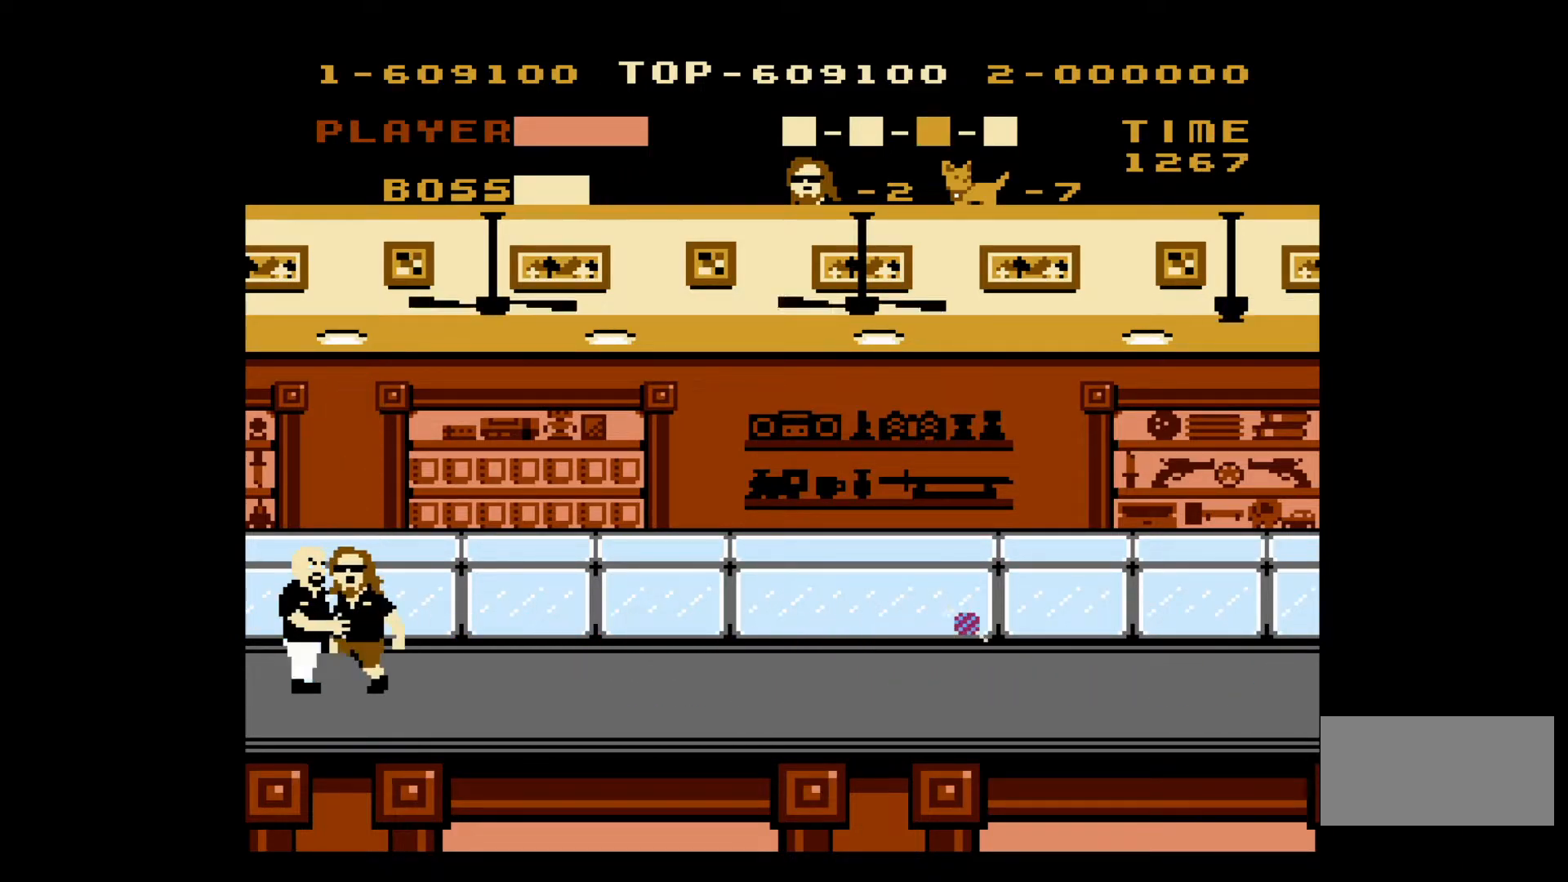
{"buttons": [], "events": [[100, "B", "up"], [150, "B", "down"], [233, "B", "up"], [300, "B", "down"], [400, "B", "up"]]}
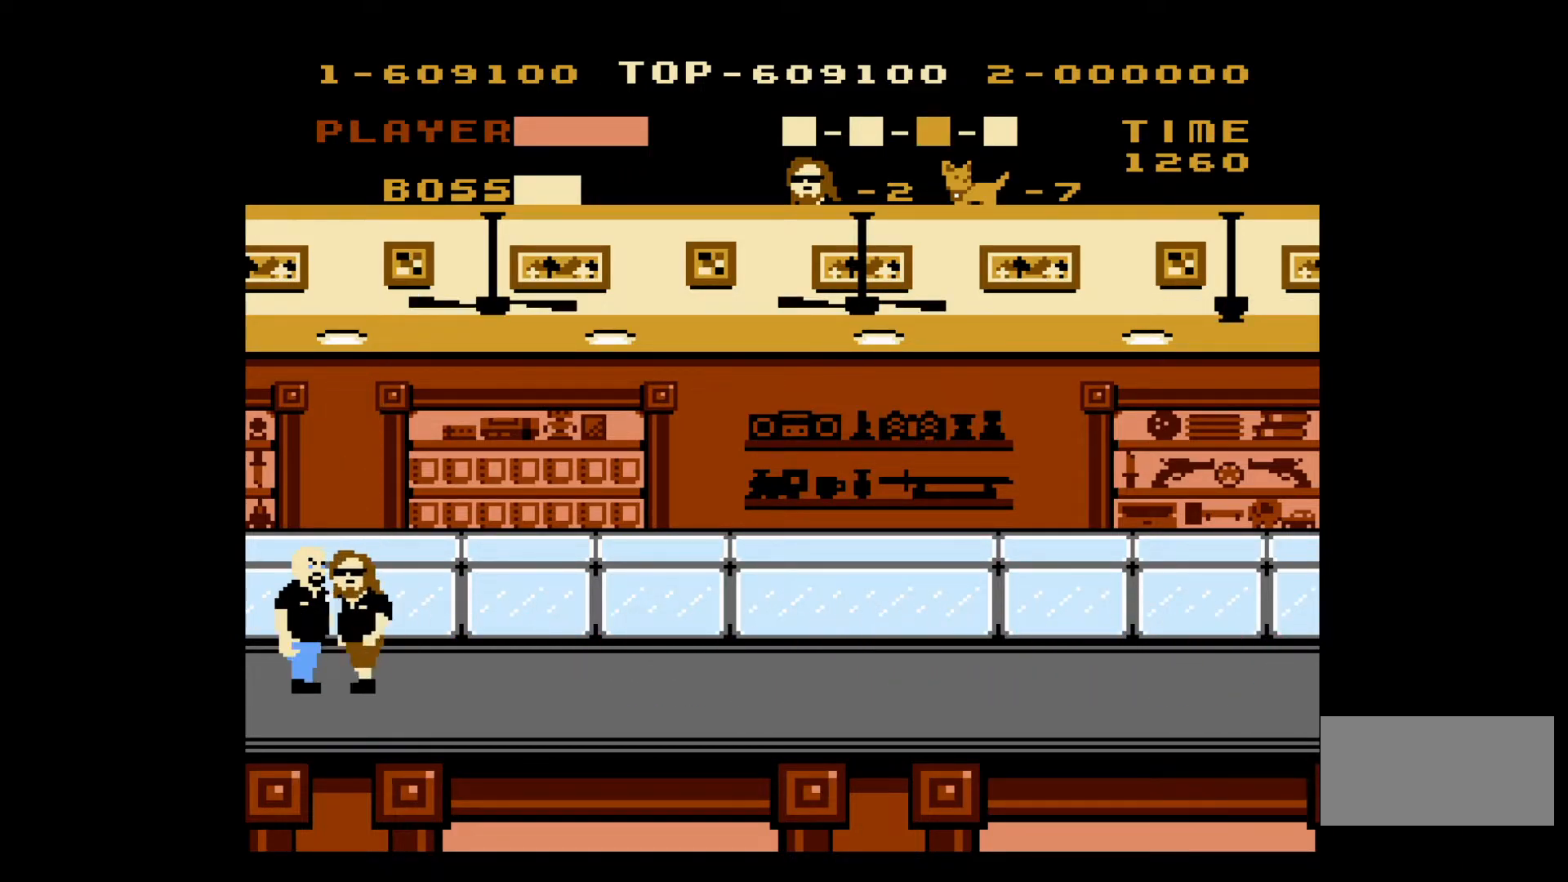
{"buttons": ["A"], "events": [[217, "A", "down"]]}
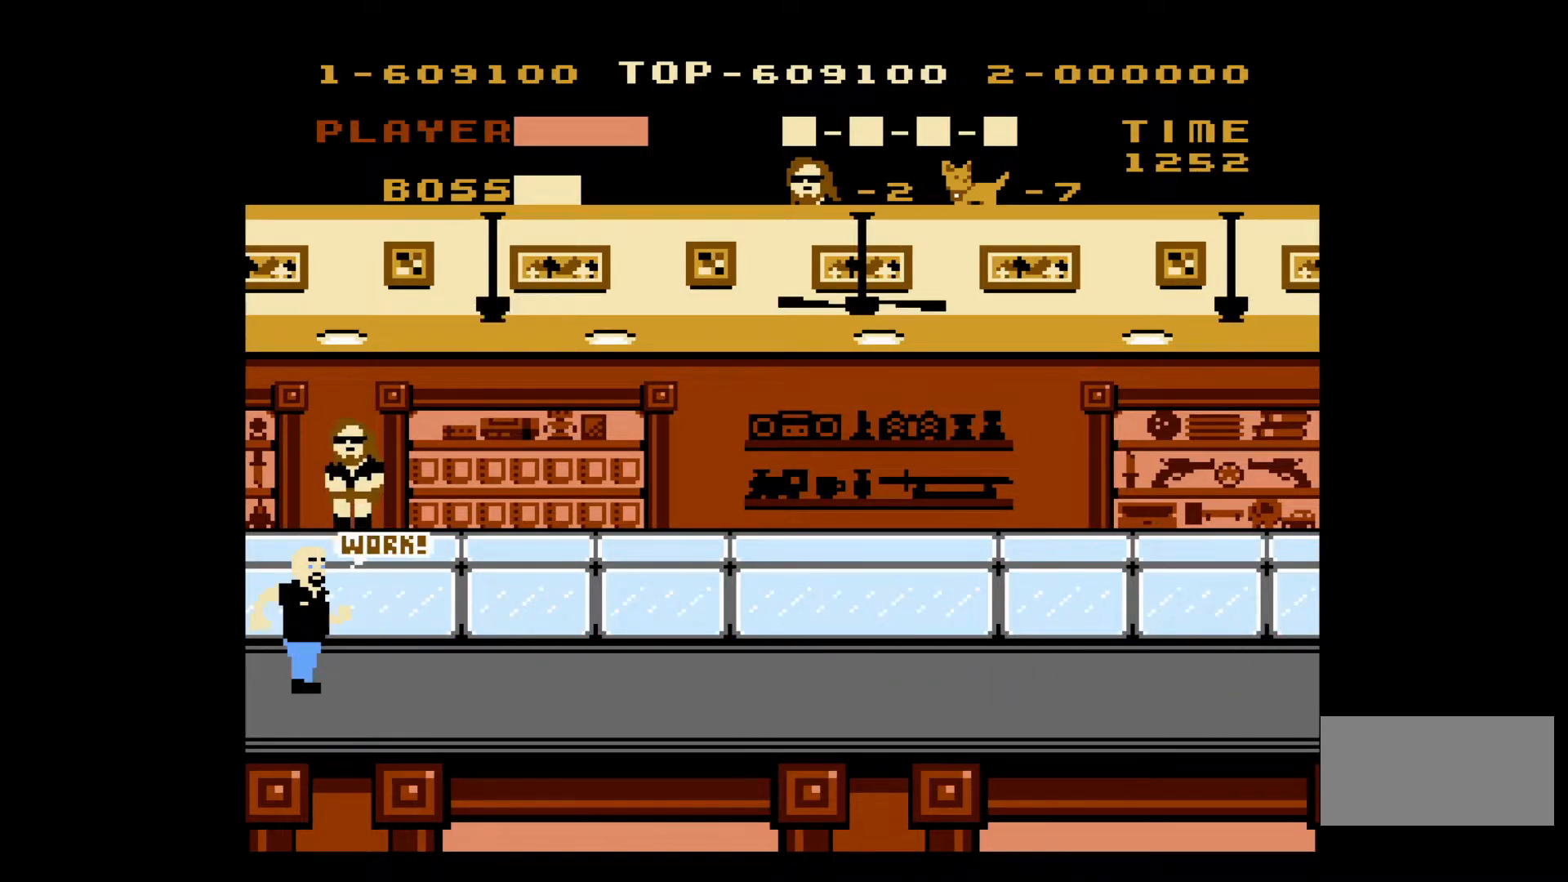
{"buttons": [], "events": [[150, "A", "up"], [267, "B", "down"], [350, "B", "up"], [383, "B", "down"], [500, "B", "up"]]}
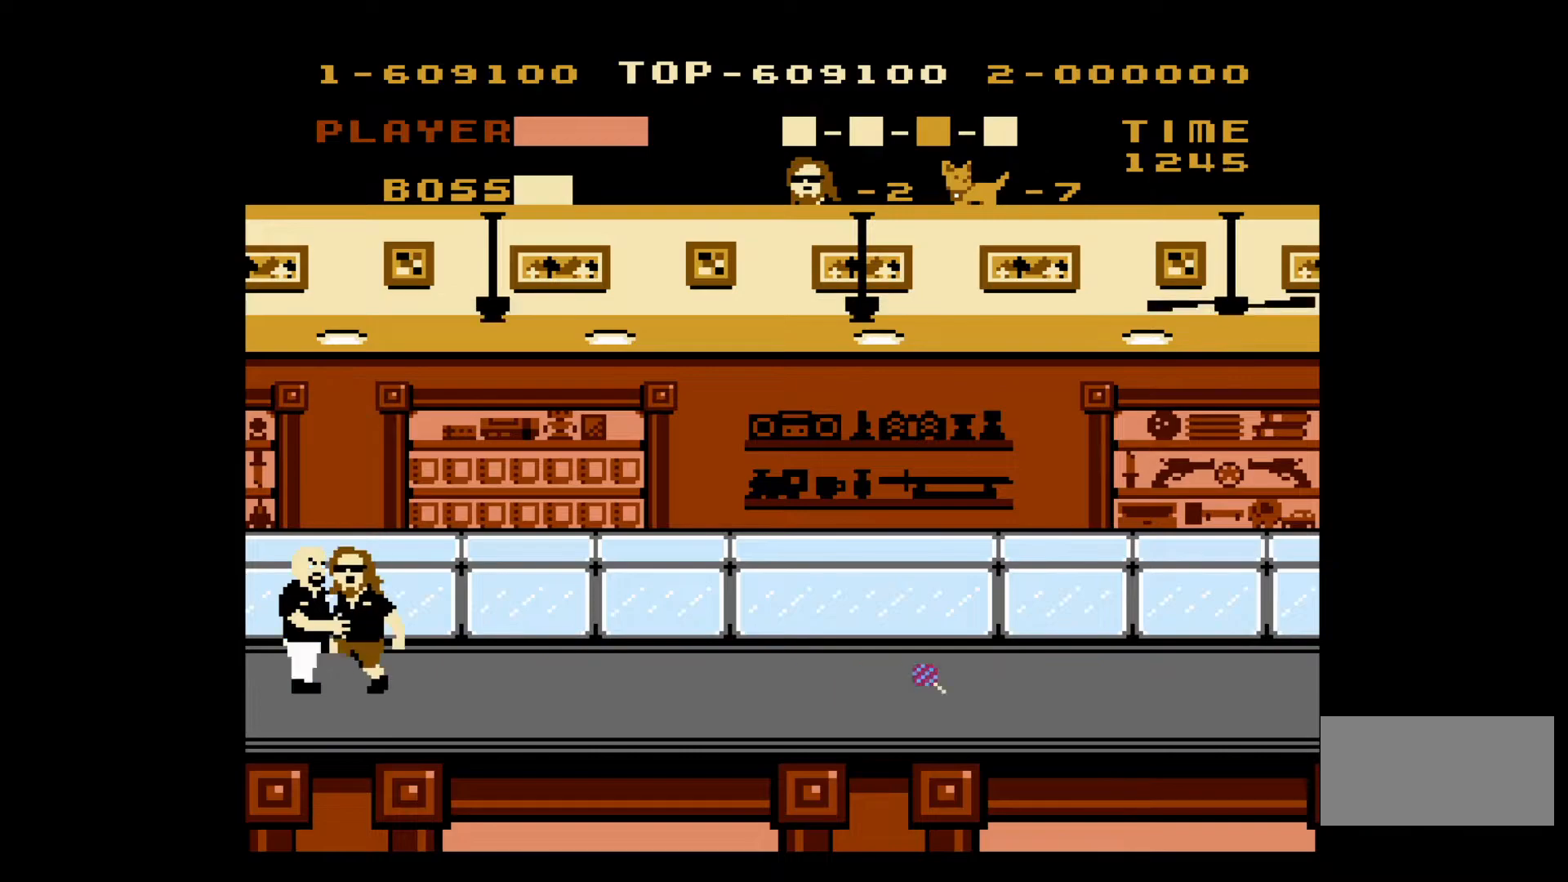
{"buttons": [], "events": [[50, "B", "down"], [133, "B", "up"], [183, "B", "down"], [283, "B", "up"], [333, "B", "down"], [450, "B", "up"]]}
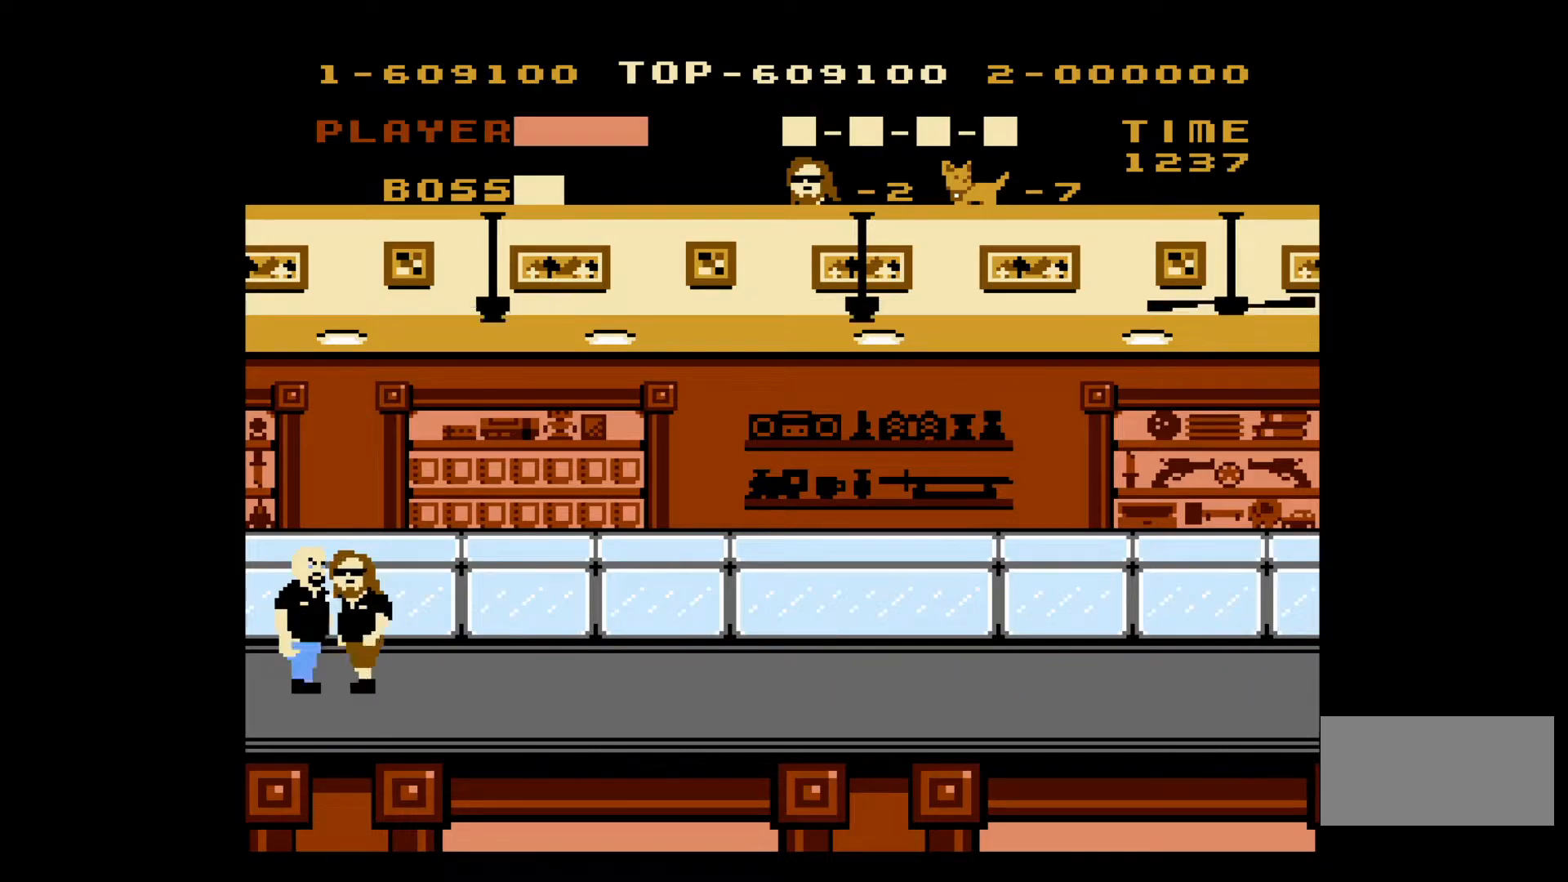
{"buttons": ["A"], "events": [[217, "A", "down"]]}
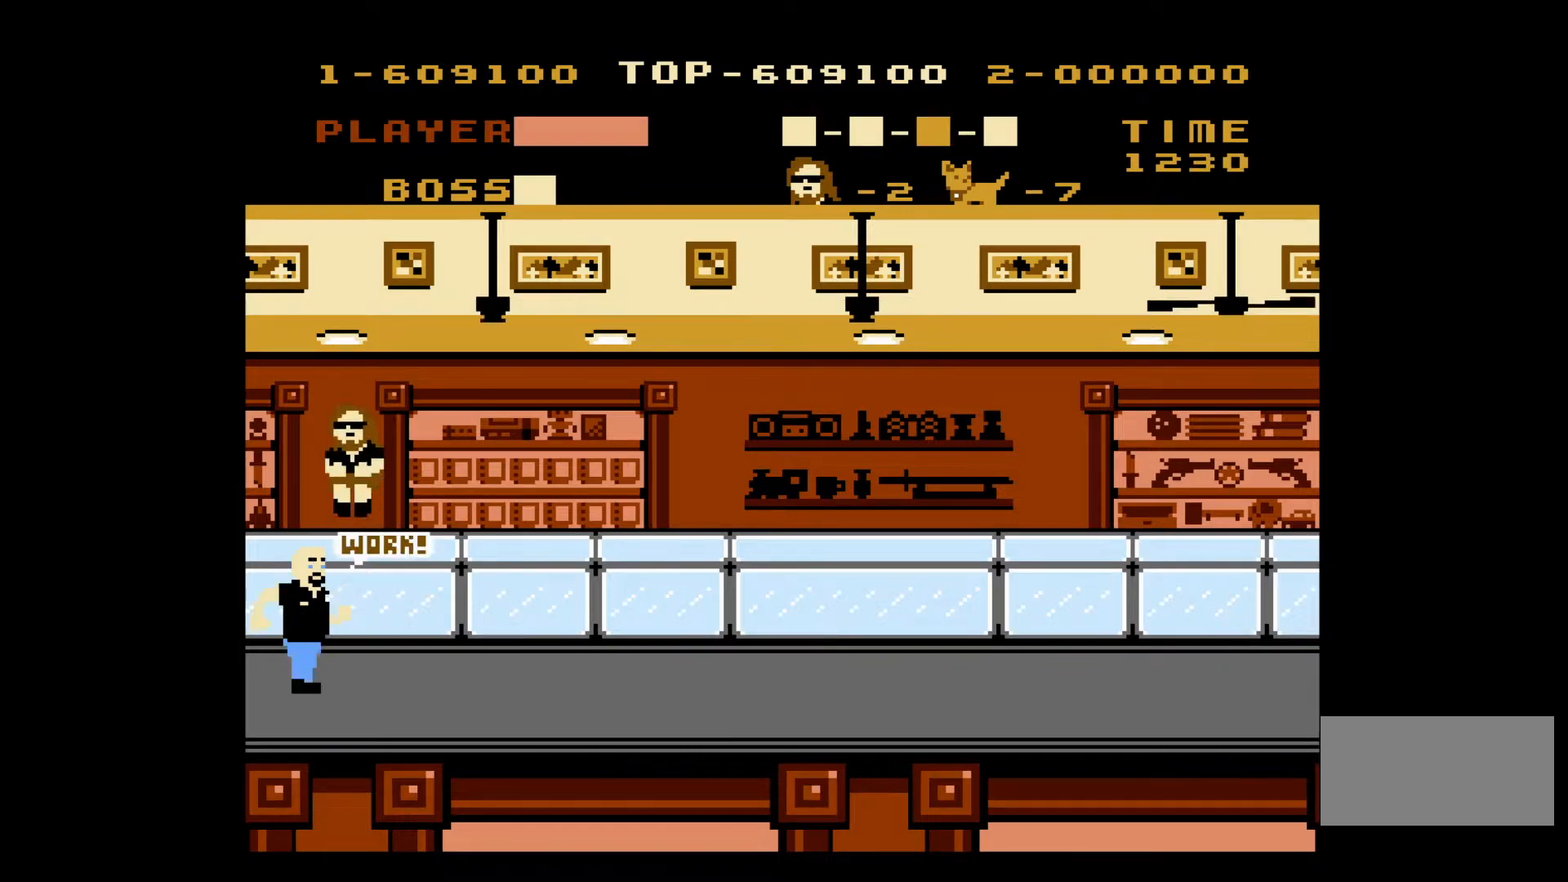
{"buttons": [], "events": [[83, "A", "up"], [317, "B", "down"], [367, "B", "up"], [433, "B", "down"], [500, "B", "up"]]}
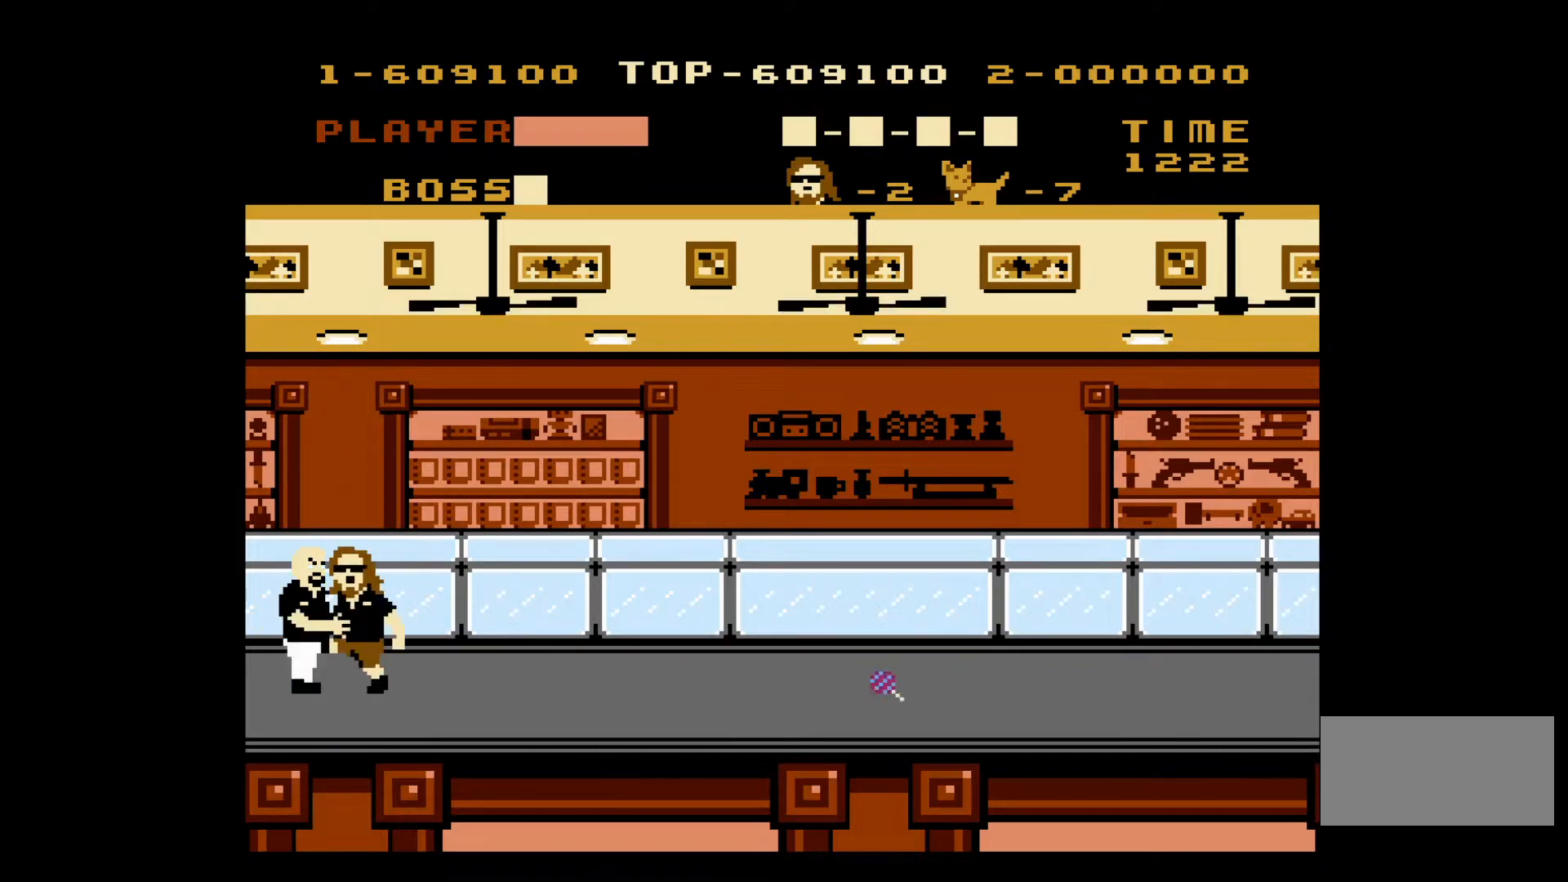
{"buttons": [], "events": [[83, "B", "down"], [167, "B", "up"], [217, "B", "down"], [317, "B", "up"], [367, "B", "down"], [467, "B", "up"]]}
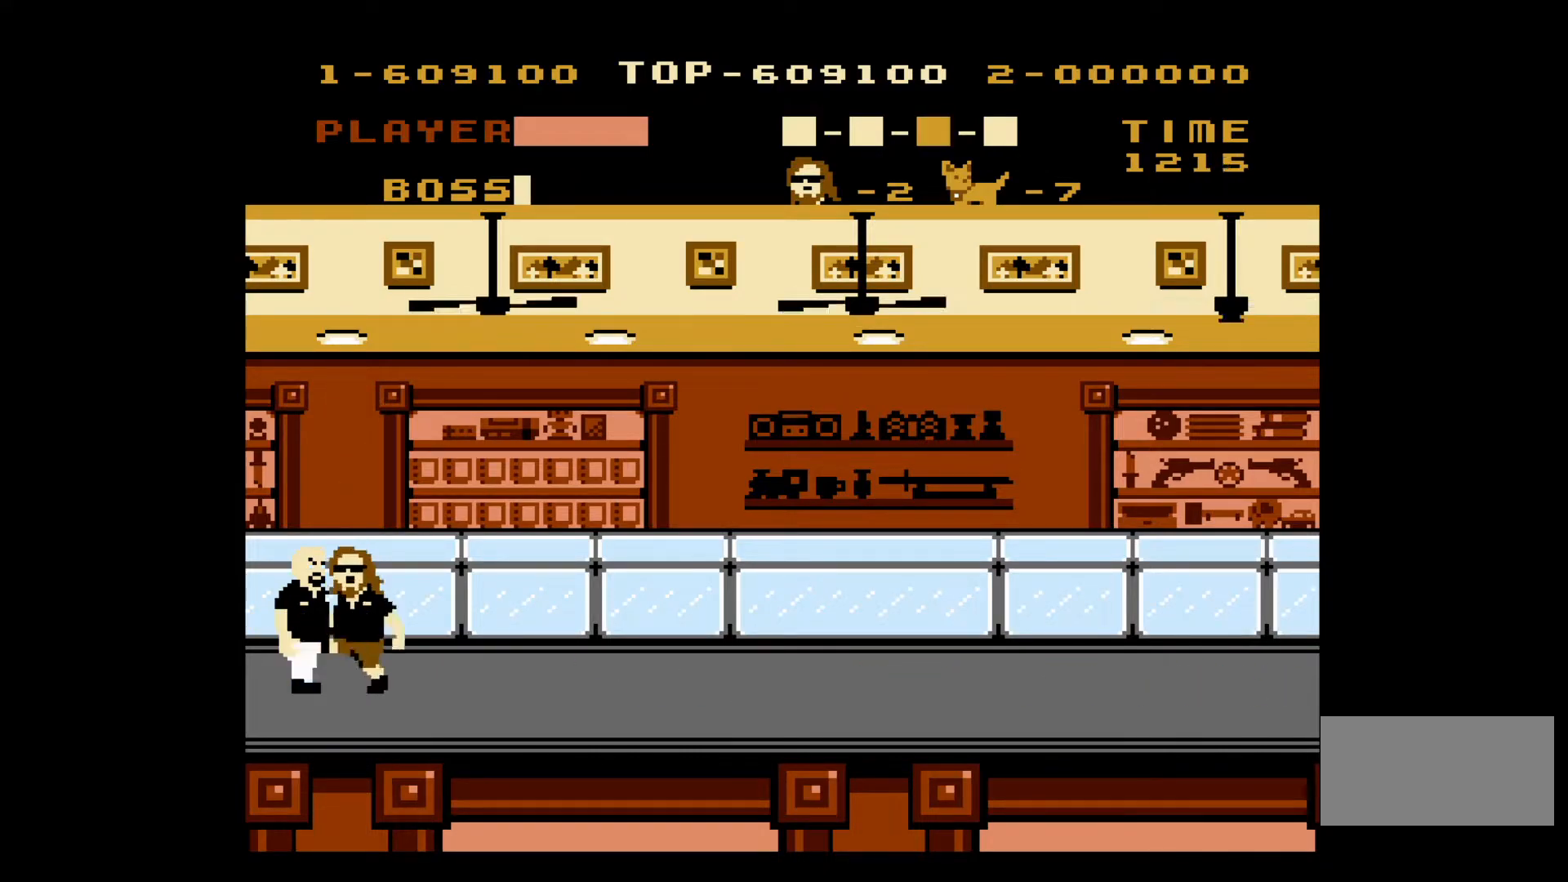
{"buttons": ["A"], "events": [[133, "A", "down"]]}
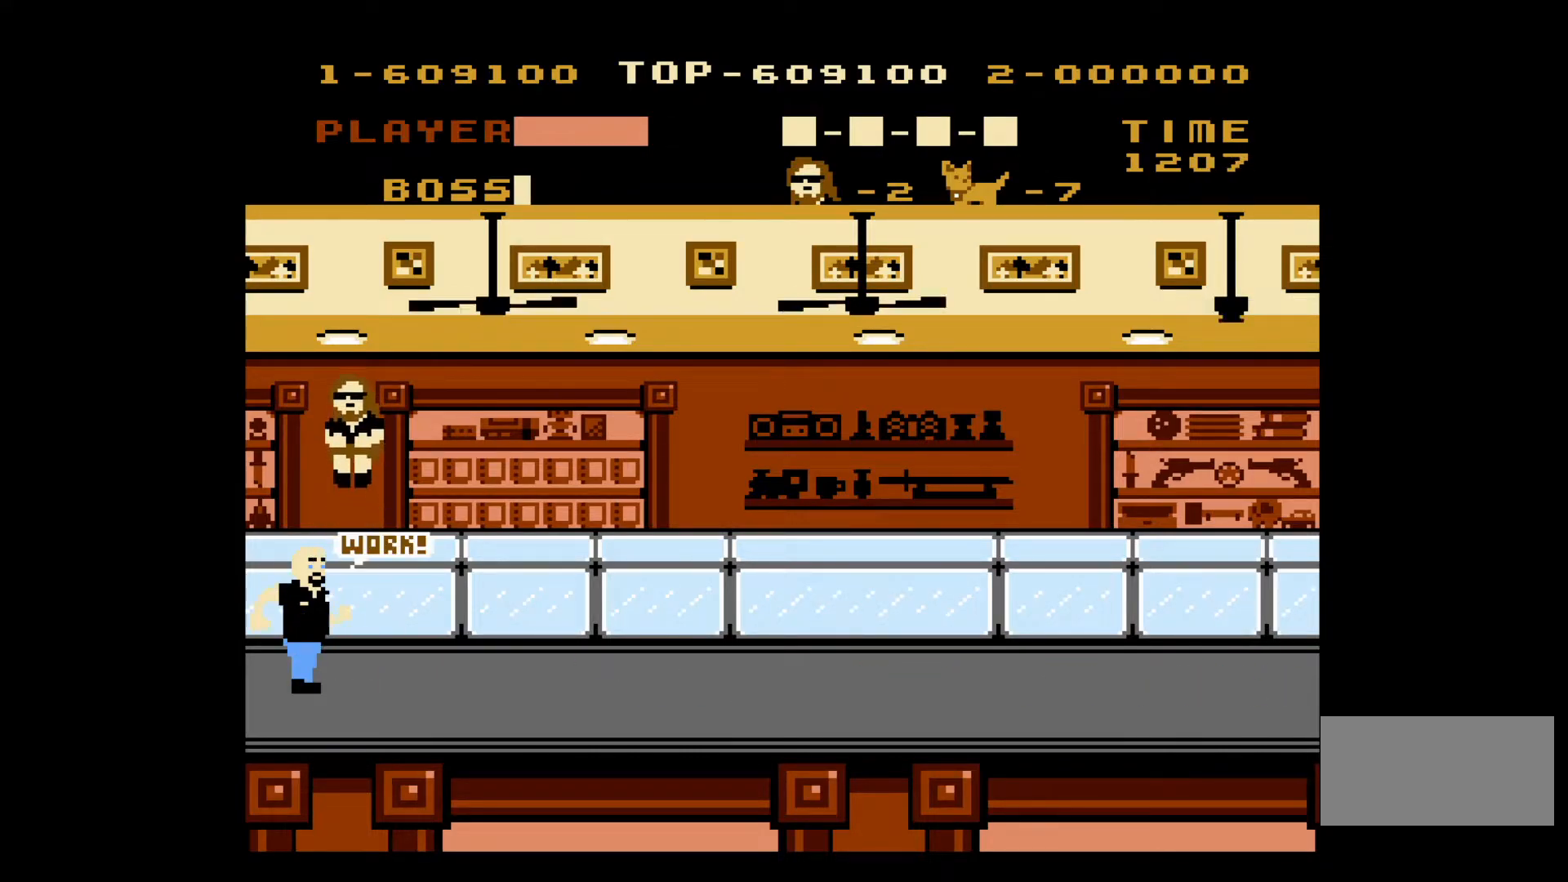
{"buttons": [], "events": [[133, "A", "up"], [283, "B", "down"], [367, "B", "up"], [433, "B", "down"], [500, "B", "up"]]}
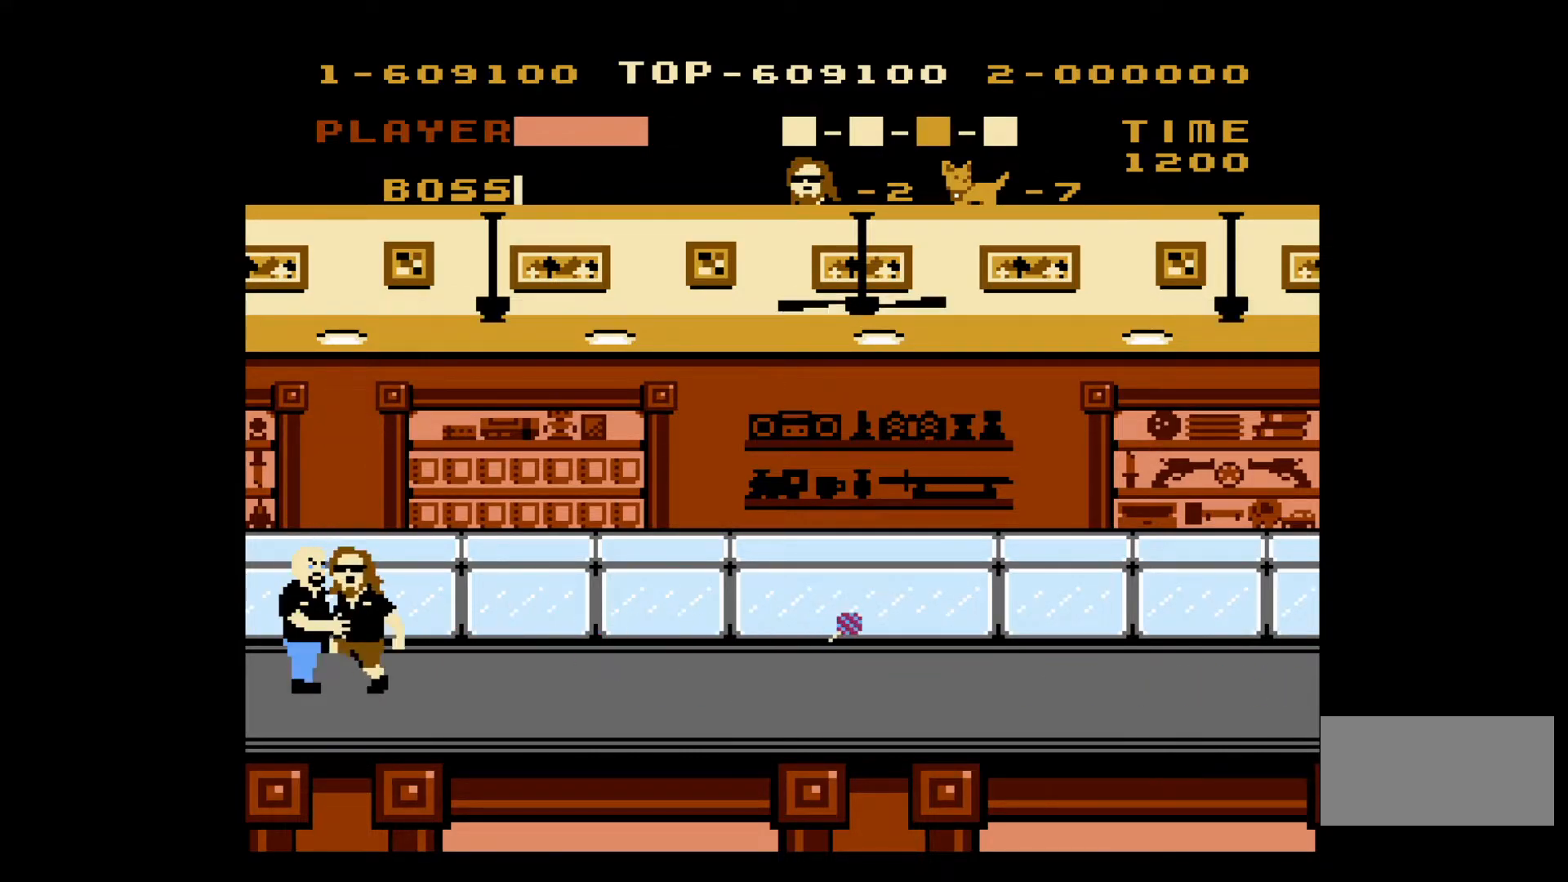
{"buttons": [], "events": [[50, "B", "down"], [167, "B", "up"], [217, "B", "down"], [317, "B", "up"]]}